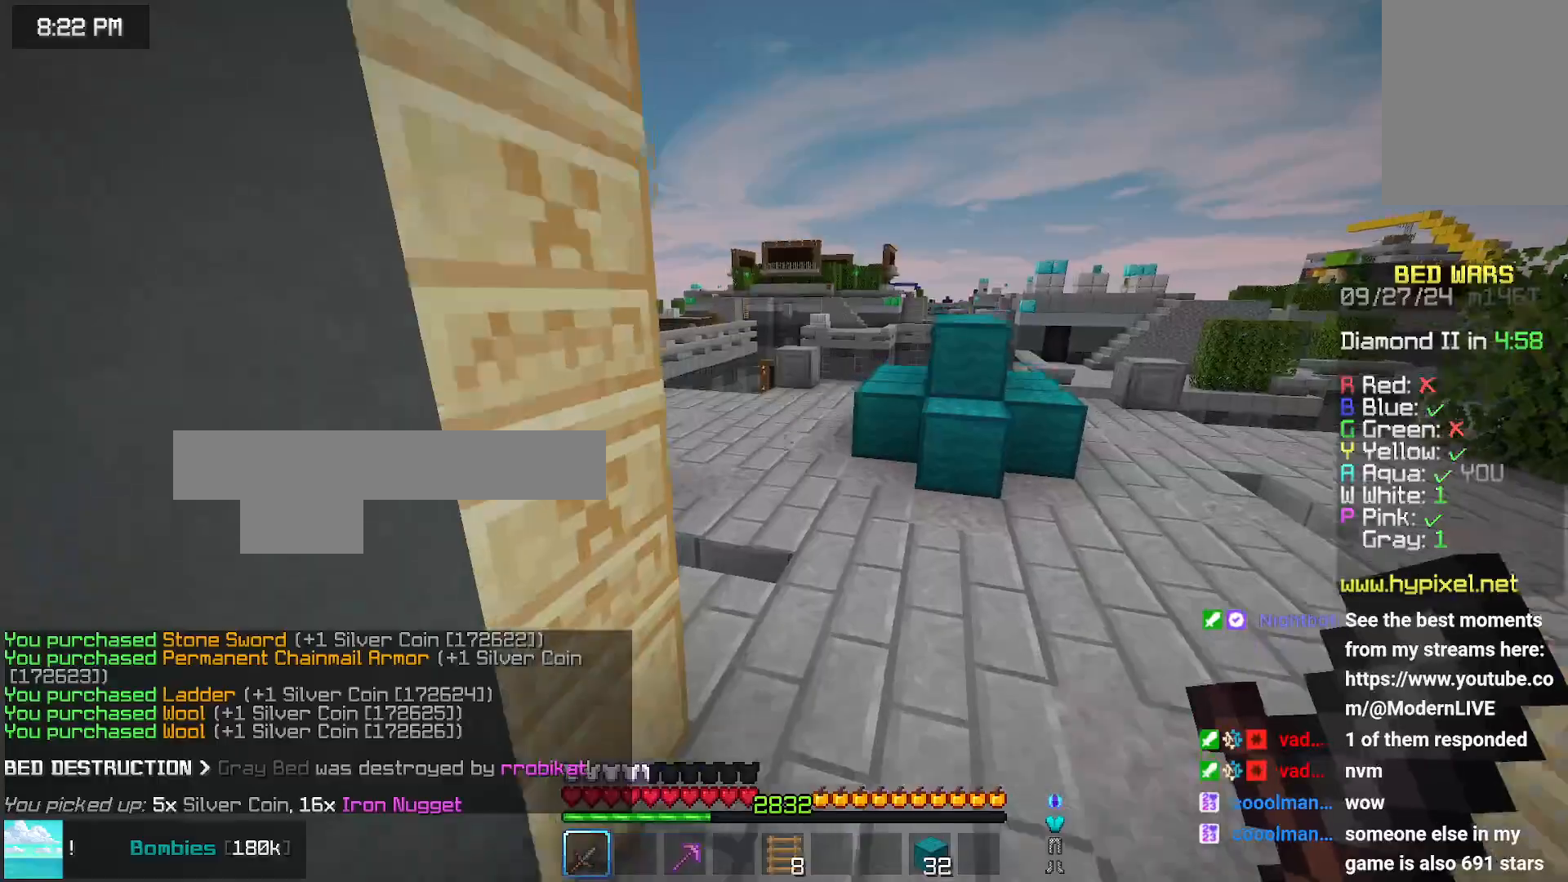
Gameplay with keyboard and mouse; each line is a JSON object with the keys and mouse buttons held at the frame after it. "events" lists presses ("down") and releases ("up") of "down", "left", "right", "space", "up", "mouse_left" and "mouse_right" between this image and that frame as [ms after this image, input, new state], when the widget could be followed in between. "mouse_left", "mouse_right" = the "left", "right" buttons of the "mouse" list. No other keys are recorded. Fast repeated clicks can show as one long hold. Mouse movement is not recorded.
{"keys": ["up"], "mouse": [], "events": [[233, "space", "up"]]}
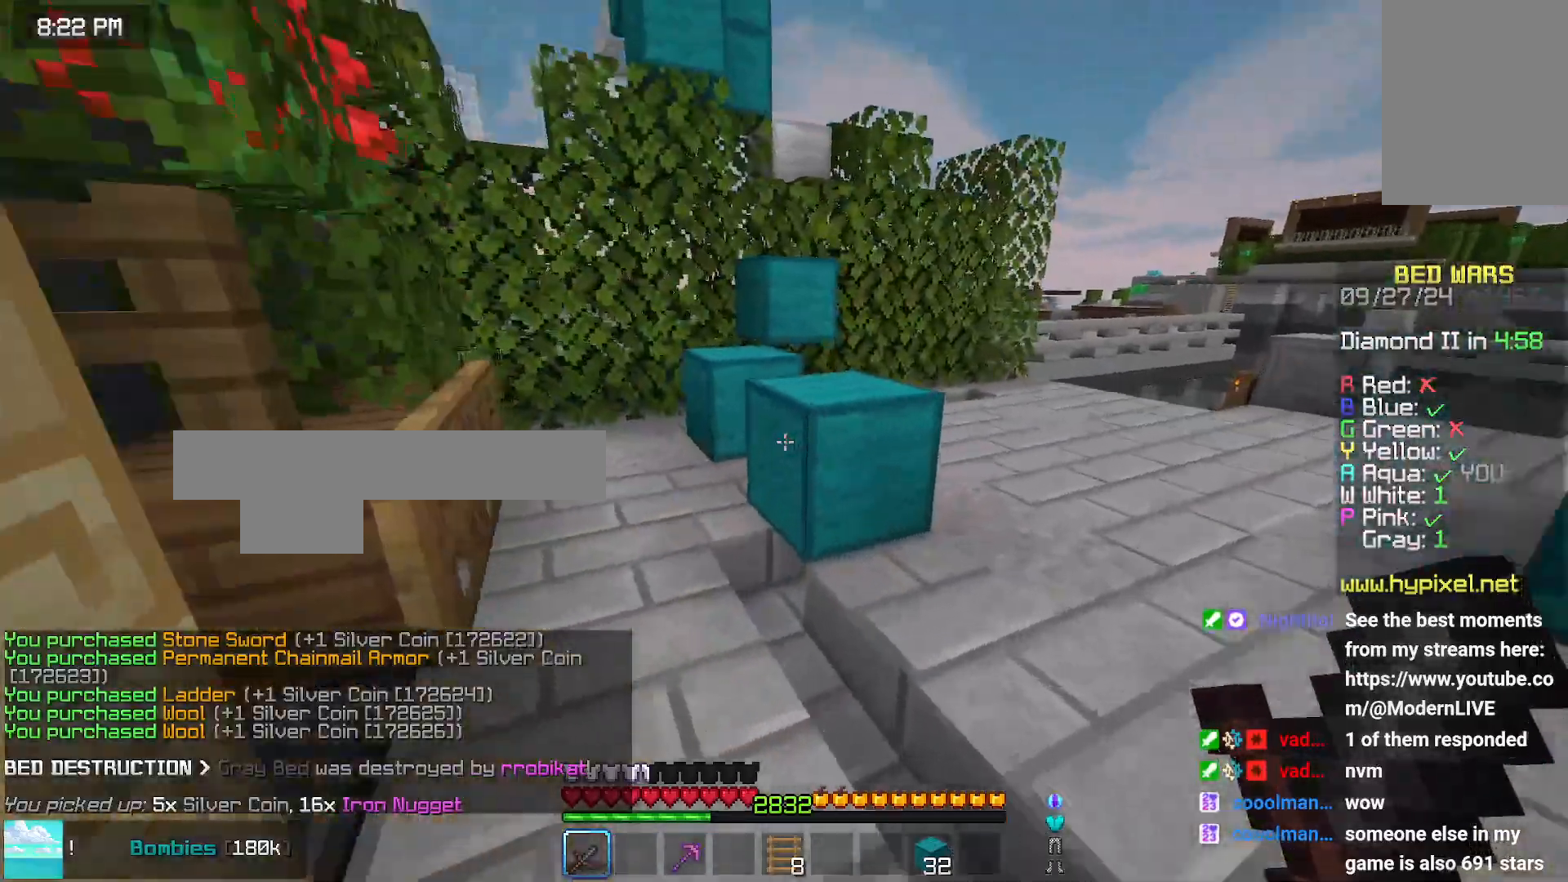
{"keys": [], "mouse": [], "events": [[250, "space", "down"], [366, "up", "up"], [416, "space", "up"]]}
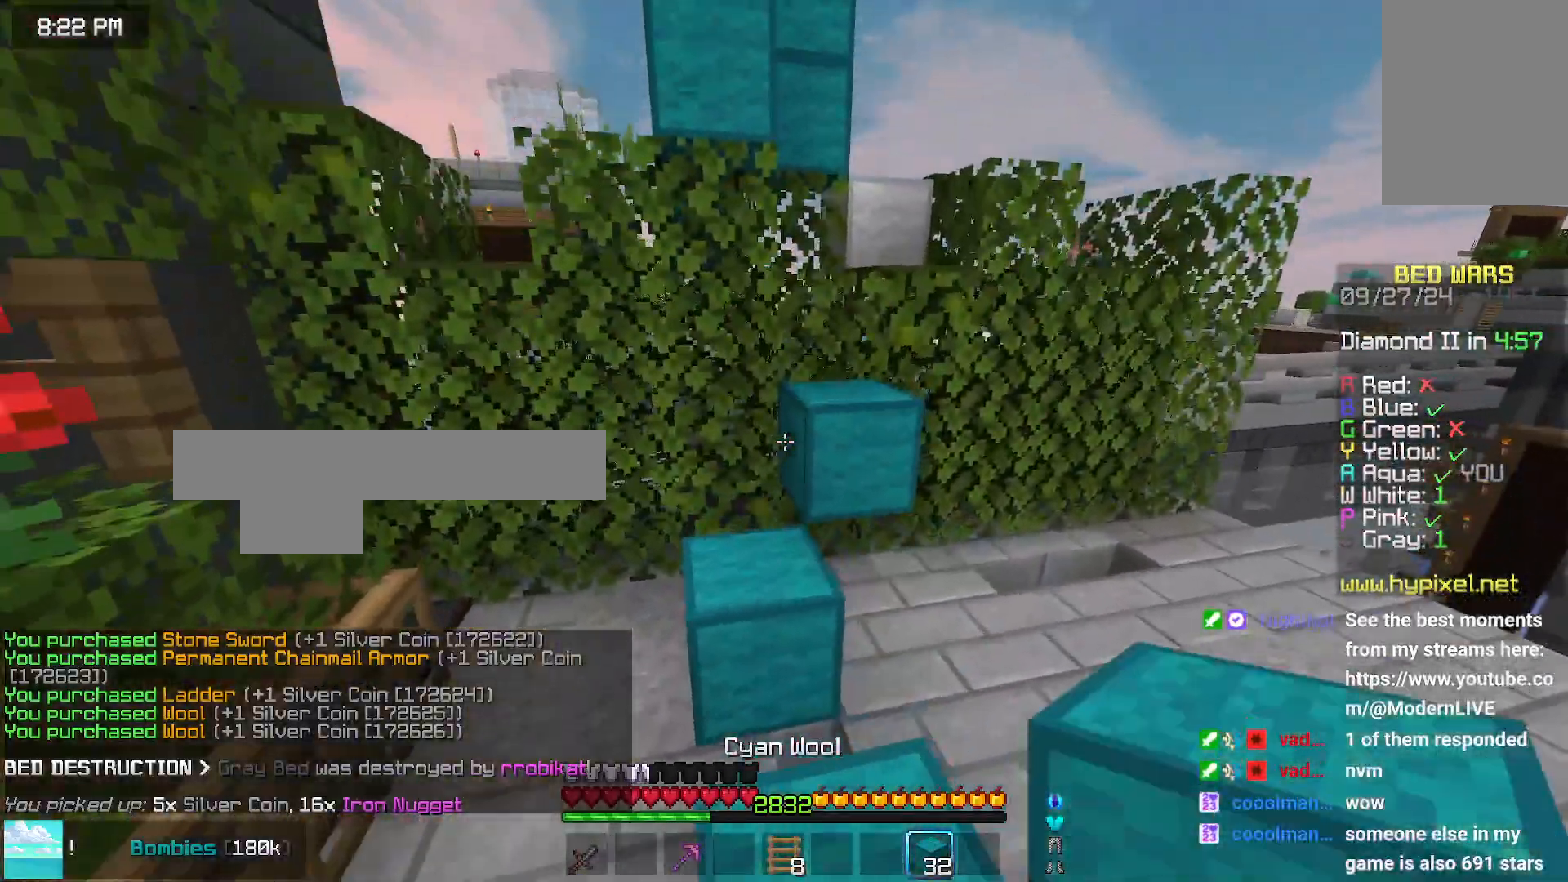
{"keys": ["space", "up"], "mouse": [], "events": [[16, "up", "down"], [450, "space", "down"]]}
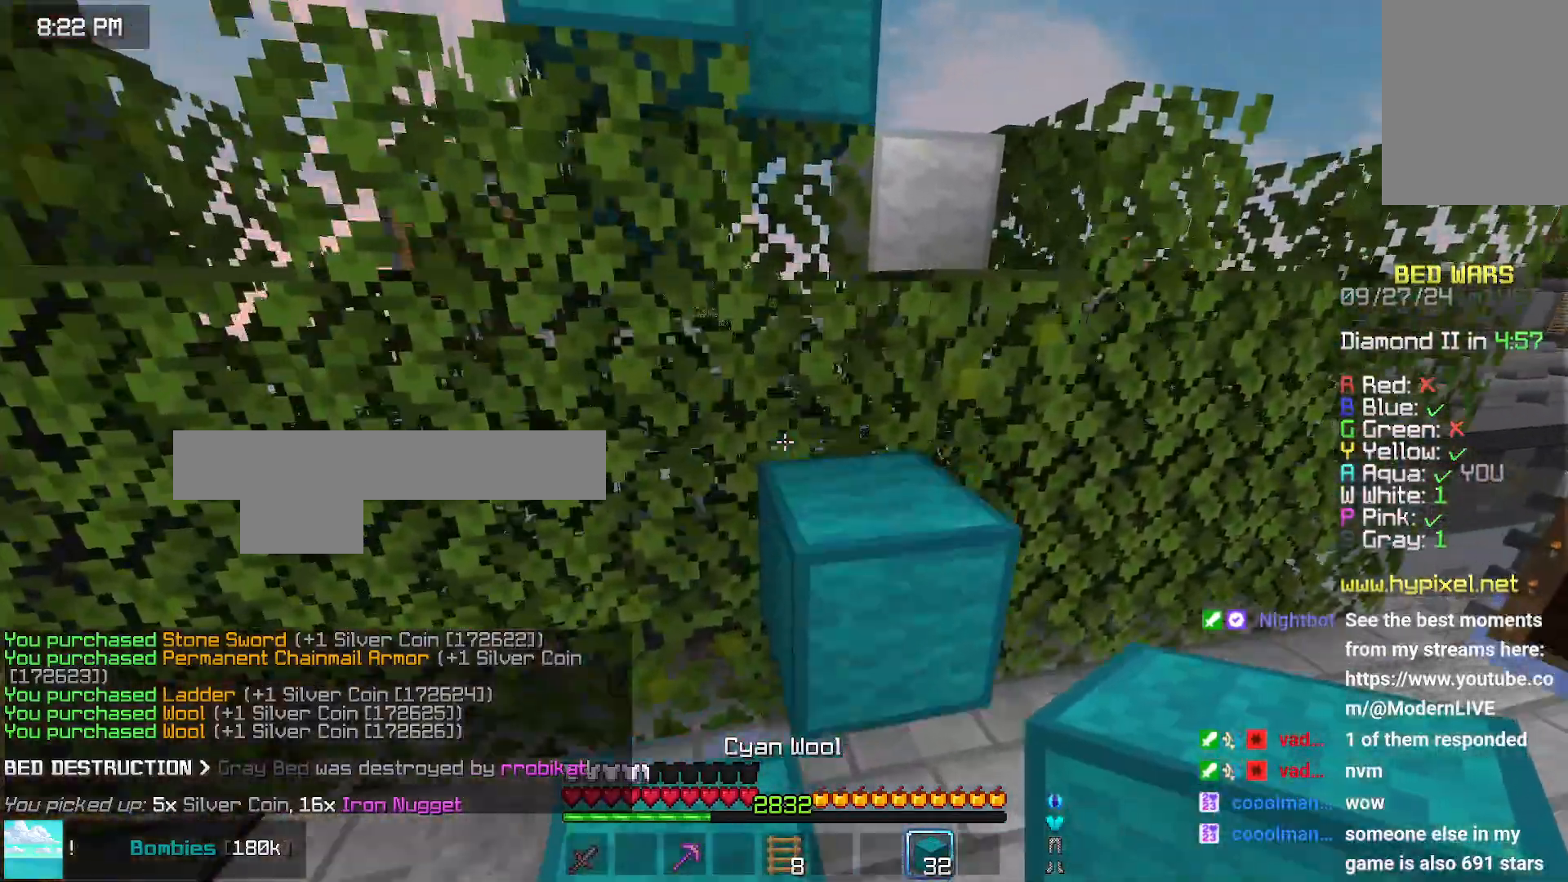
{"keys": ["right", "space", "up"], "mouse": [], "events": [[83, "space", "up"], [200, "right", "down"], [300, "space", "down"]]}
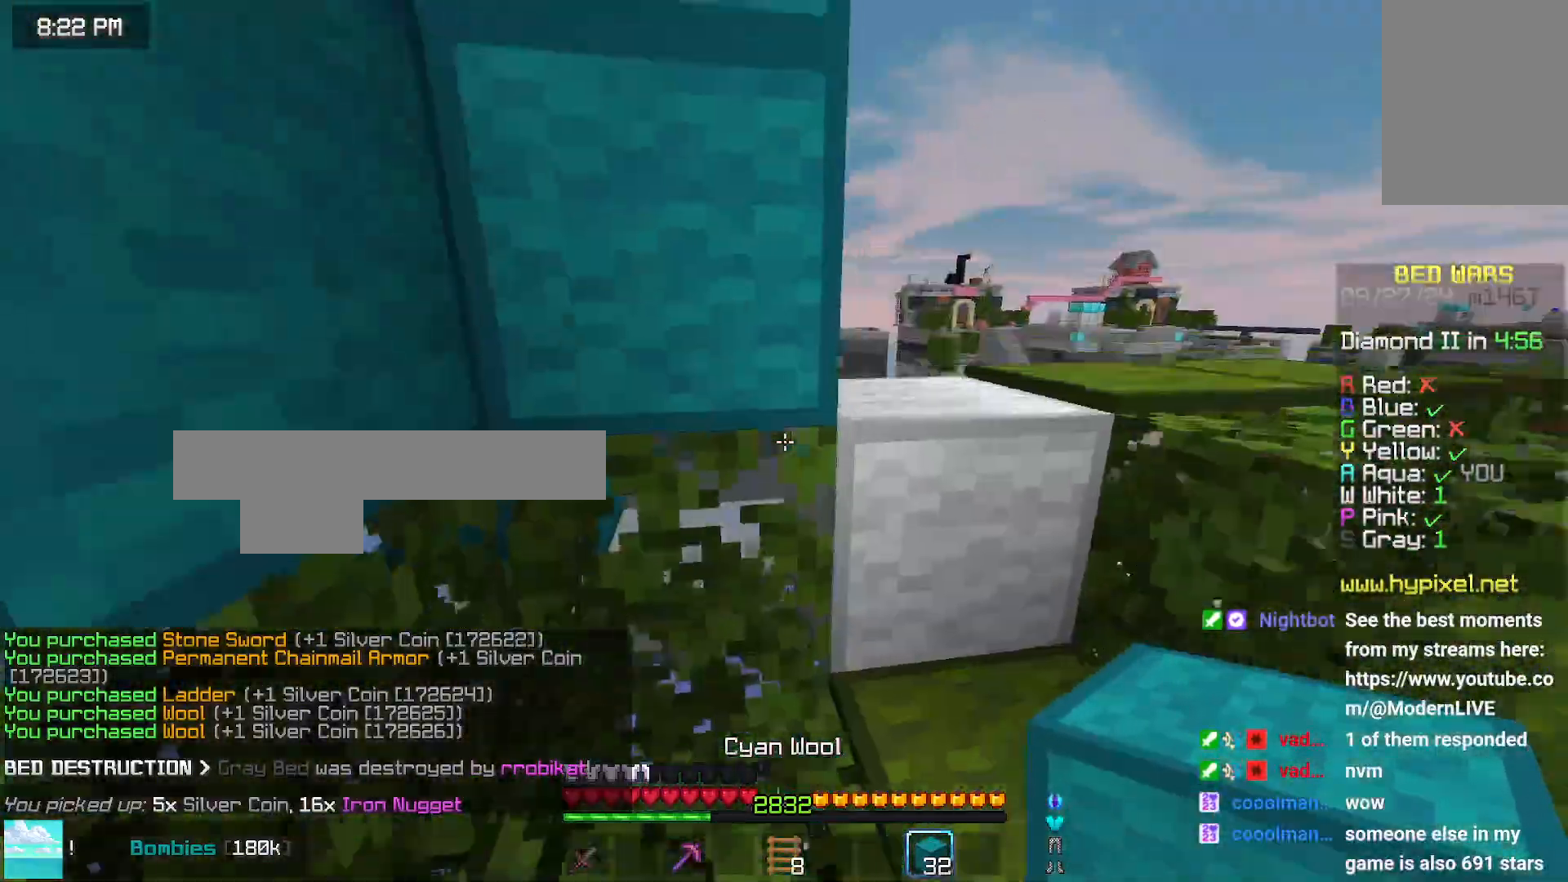
{"keys": ["space", "up"], "mouse": [], "events": [[16, "right", "up"], [66, "space", "up"], [316, "space", "down"]]}
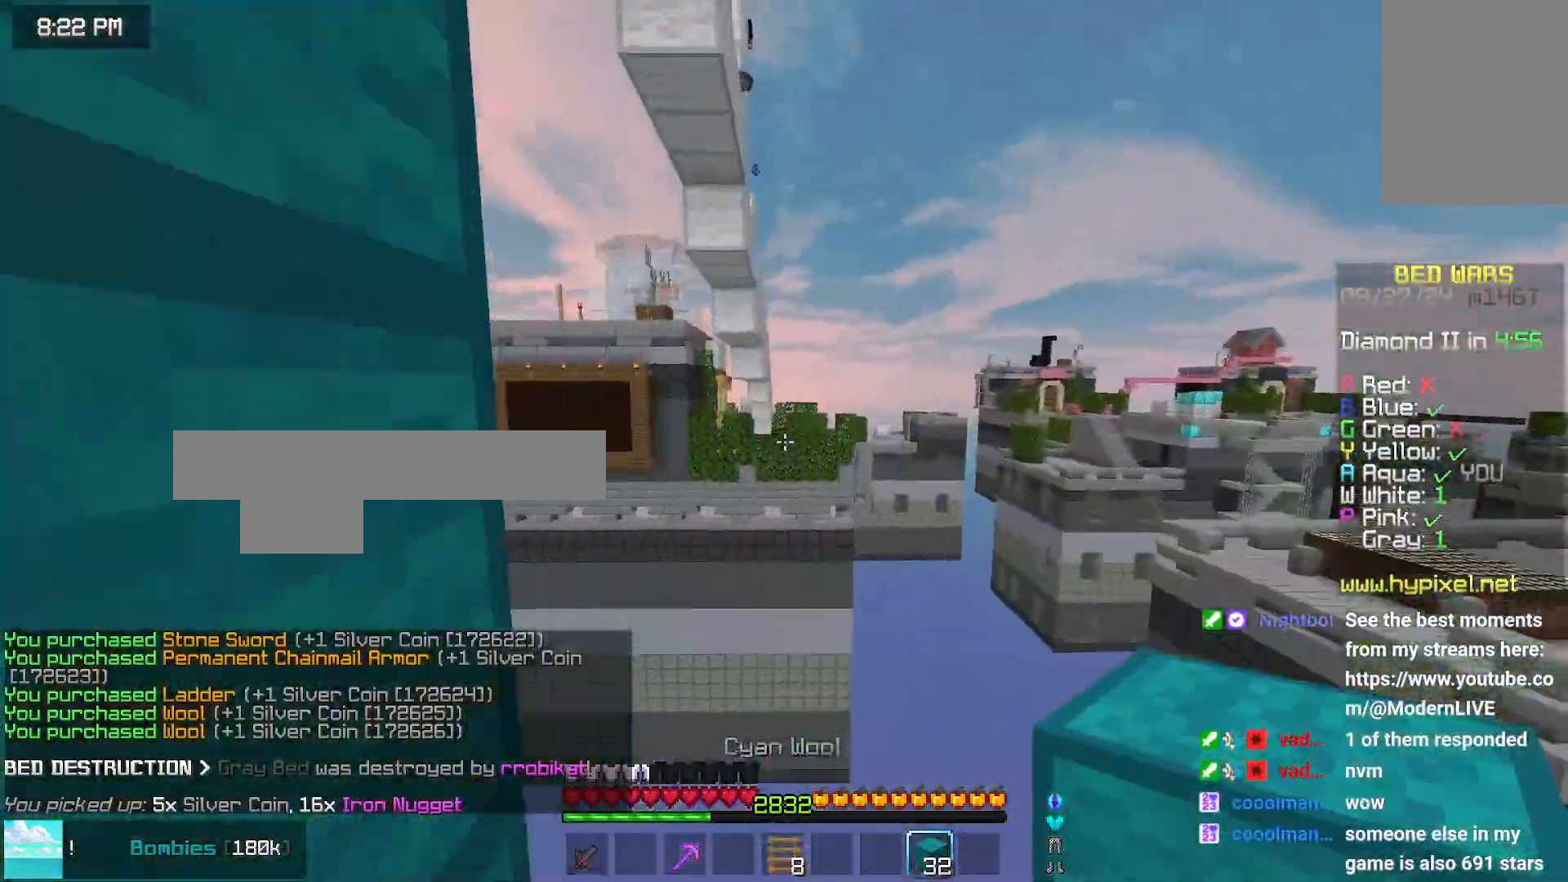
{"keys": ["left", "up"], "mouse": [], "events": [[16, "space", "up"], [16, "up", "up"], [83, "left", "down"], [233, "space", "down"], [450, "up", "down"], [500, "space", "up"]]}
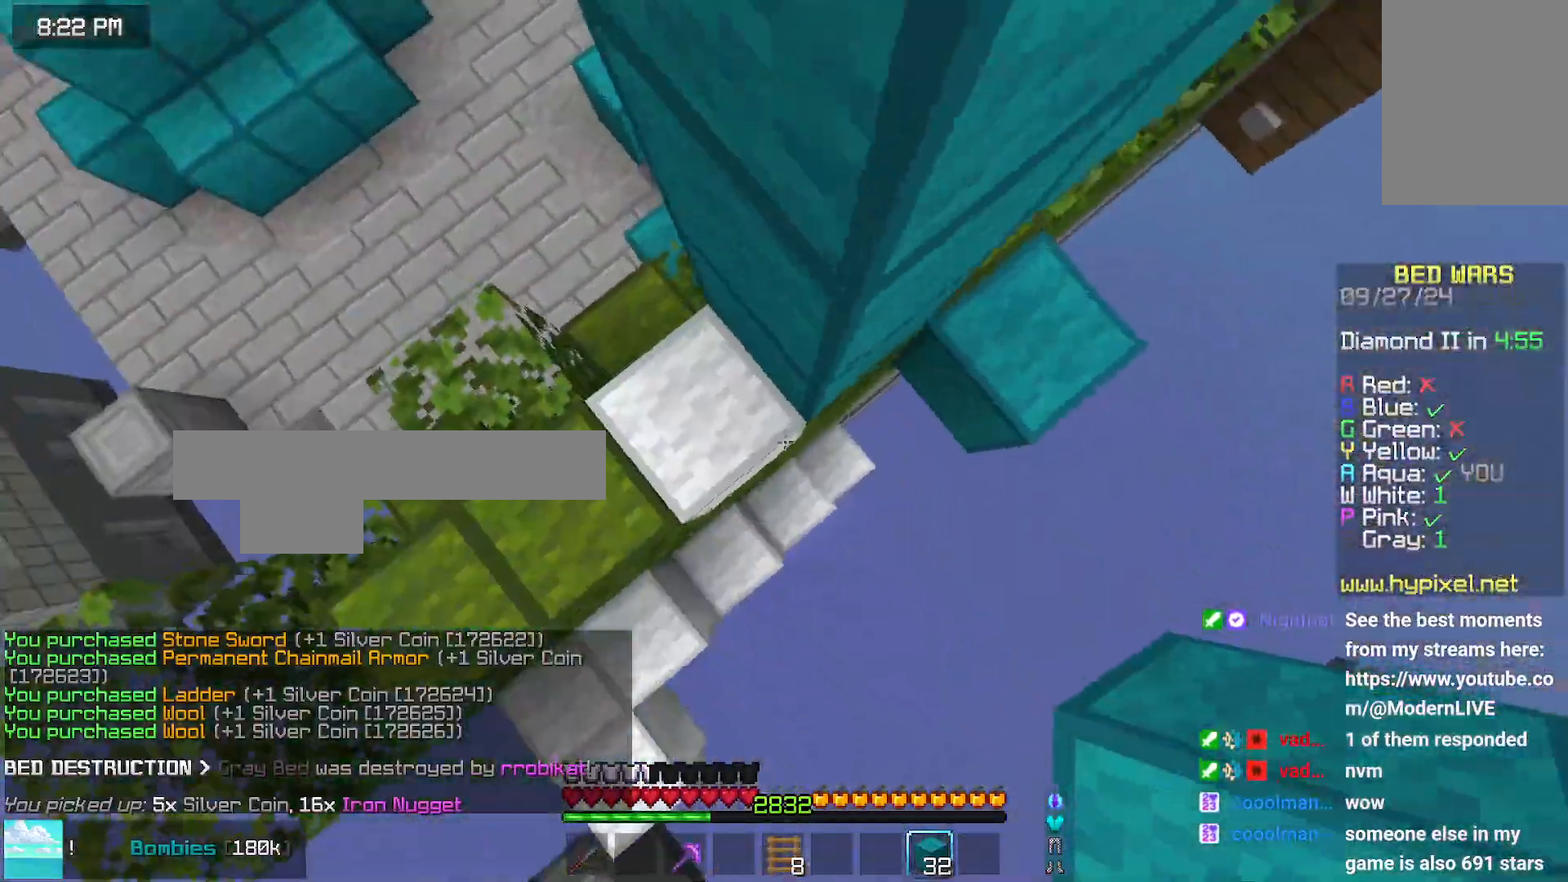
{"keys": ["left", "up"], "mouse": [], "events": [[50, "mouse_right", "down"], [100, "mouse_right", "up"]]}
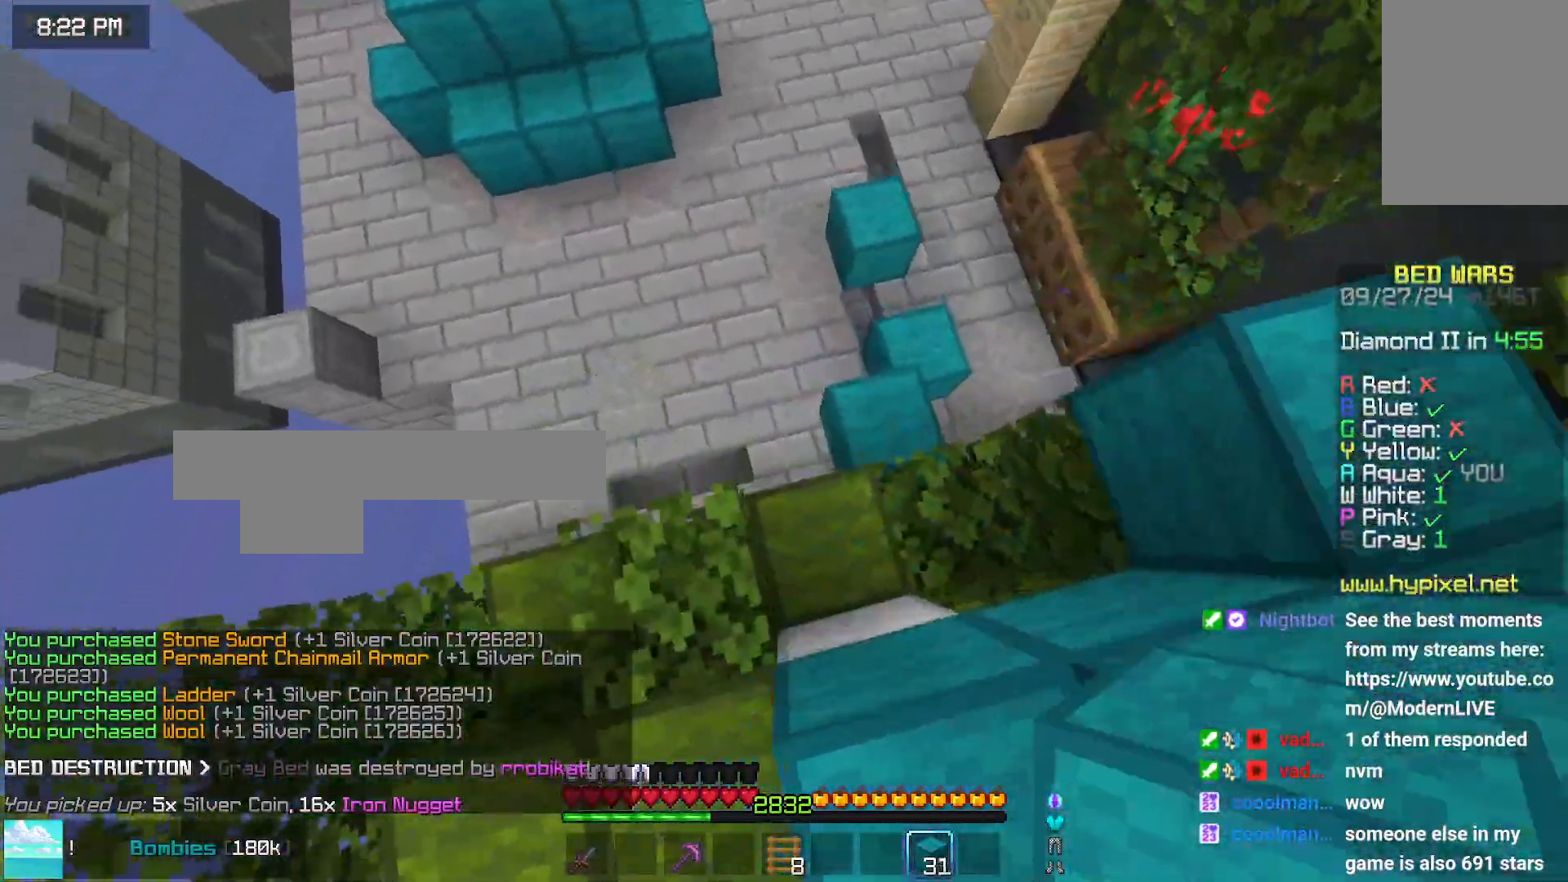
{"keys": ["up"], "mouse": ["right"], "events": [[150, "left", "up"], [466, "mouse_right", "down"]]}
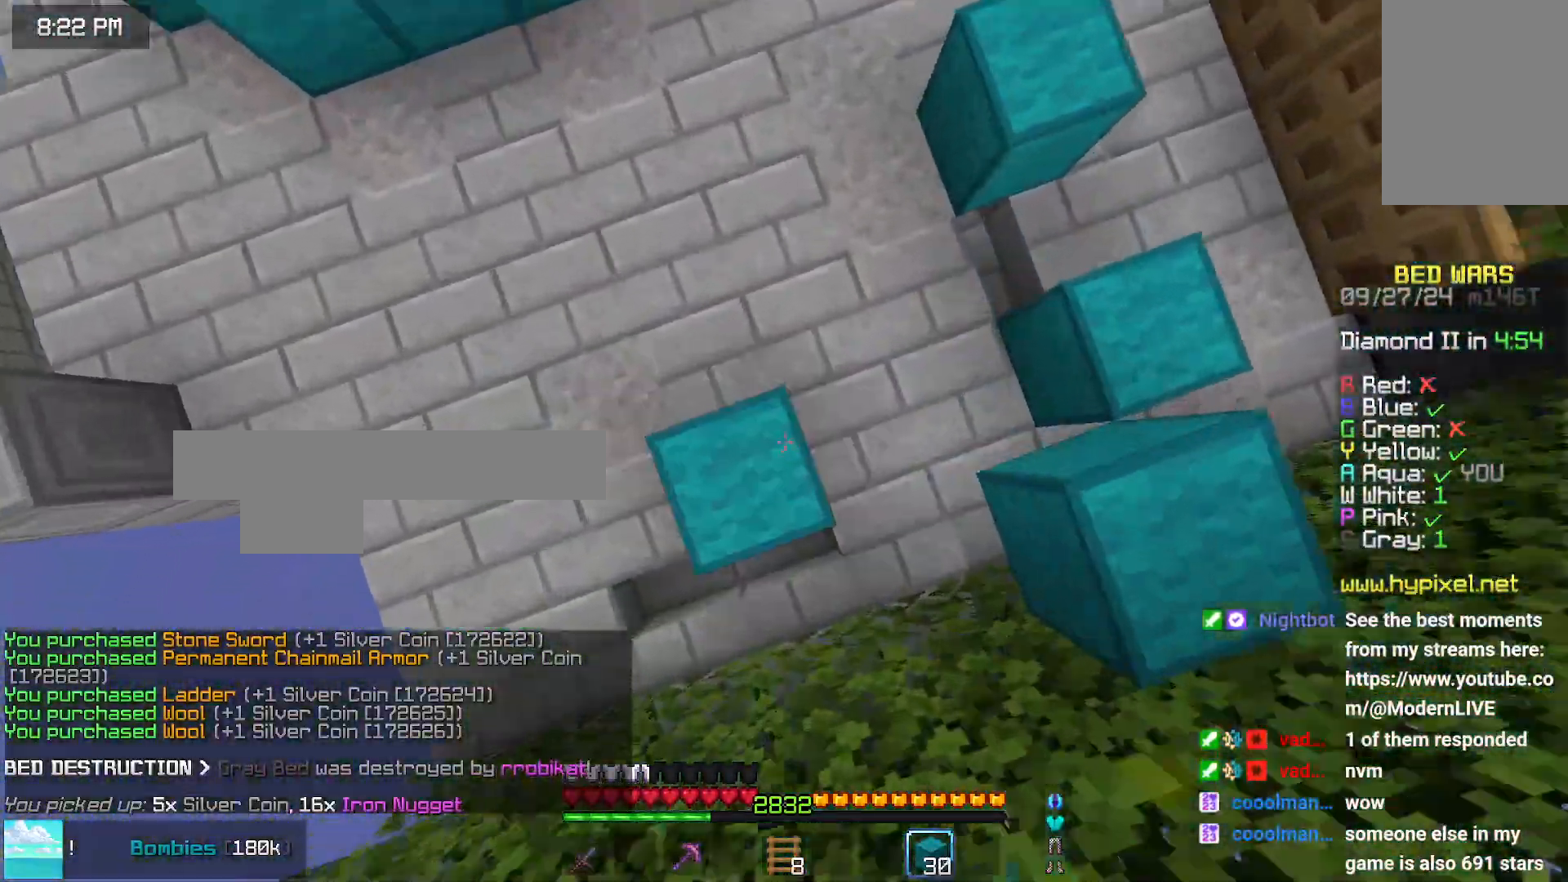
{"keys": ["left"], "mouse": [], "events": [[50, "mouse_right", "up"], [166, "space", "down"], [366, "left", "down"], [466, "space", "up"], [466, "up", "up"]]}
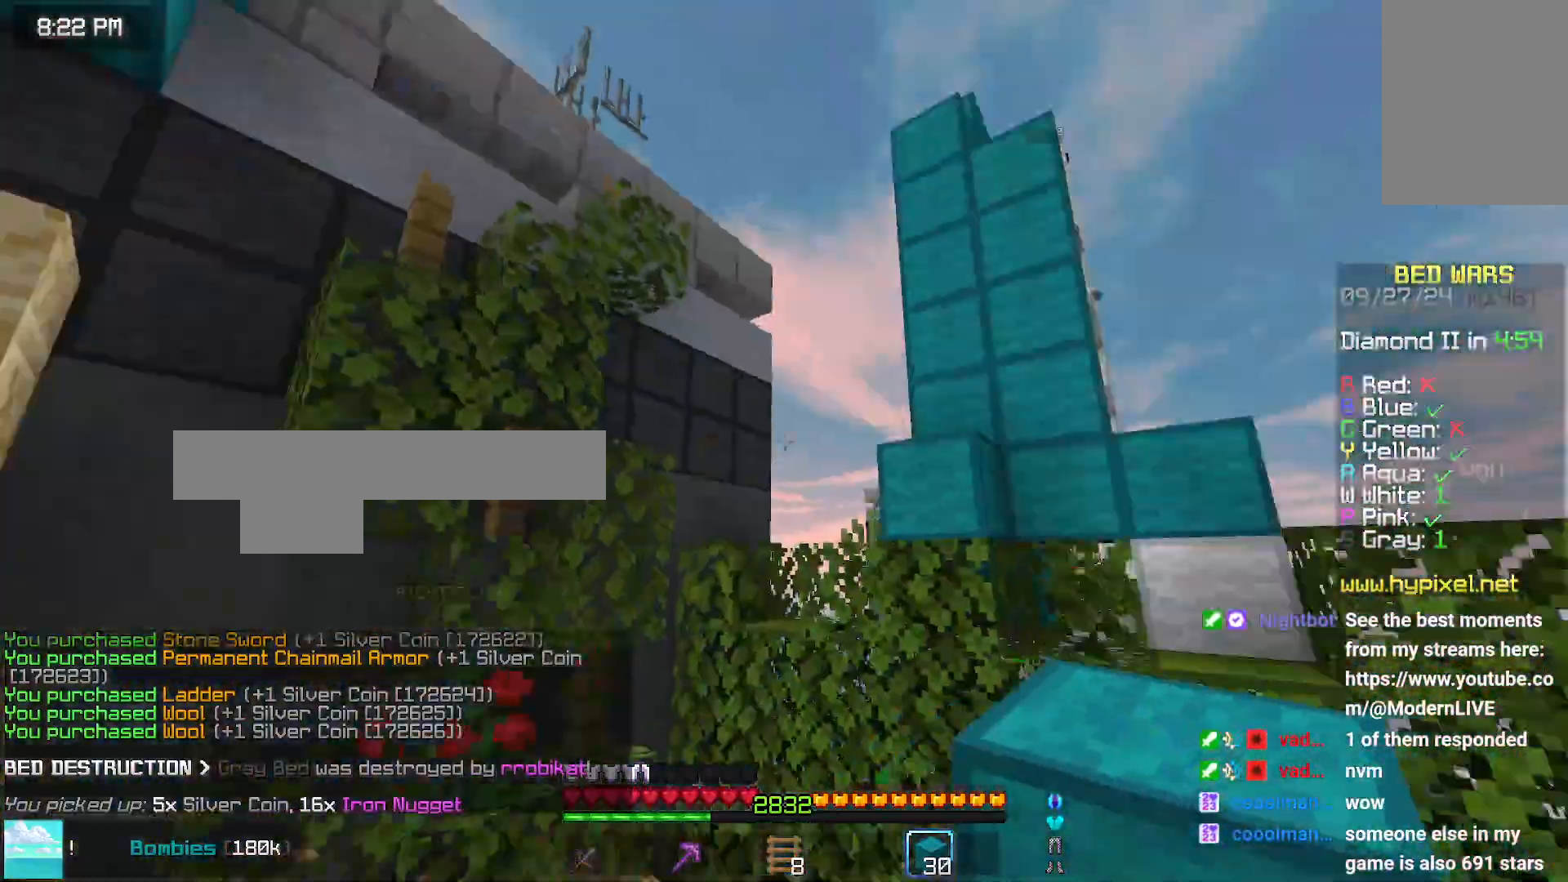
{"keys": ["down"], "mouse": [], "events": [[66, "down", "down"], [283, "left", "up"]]}
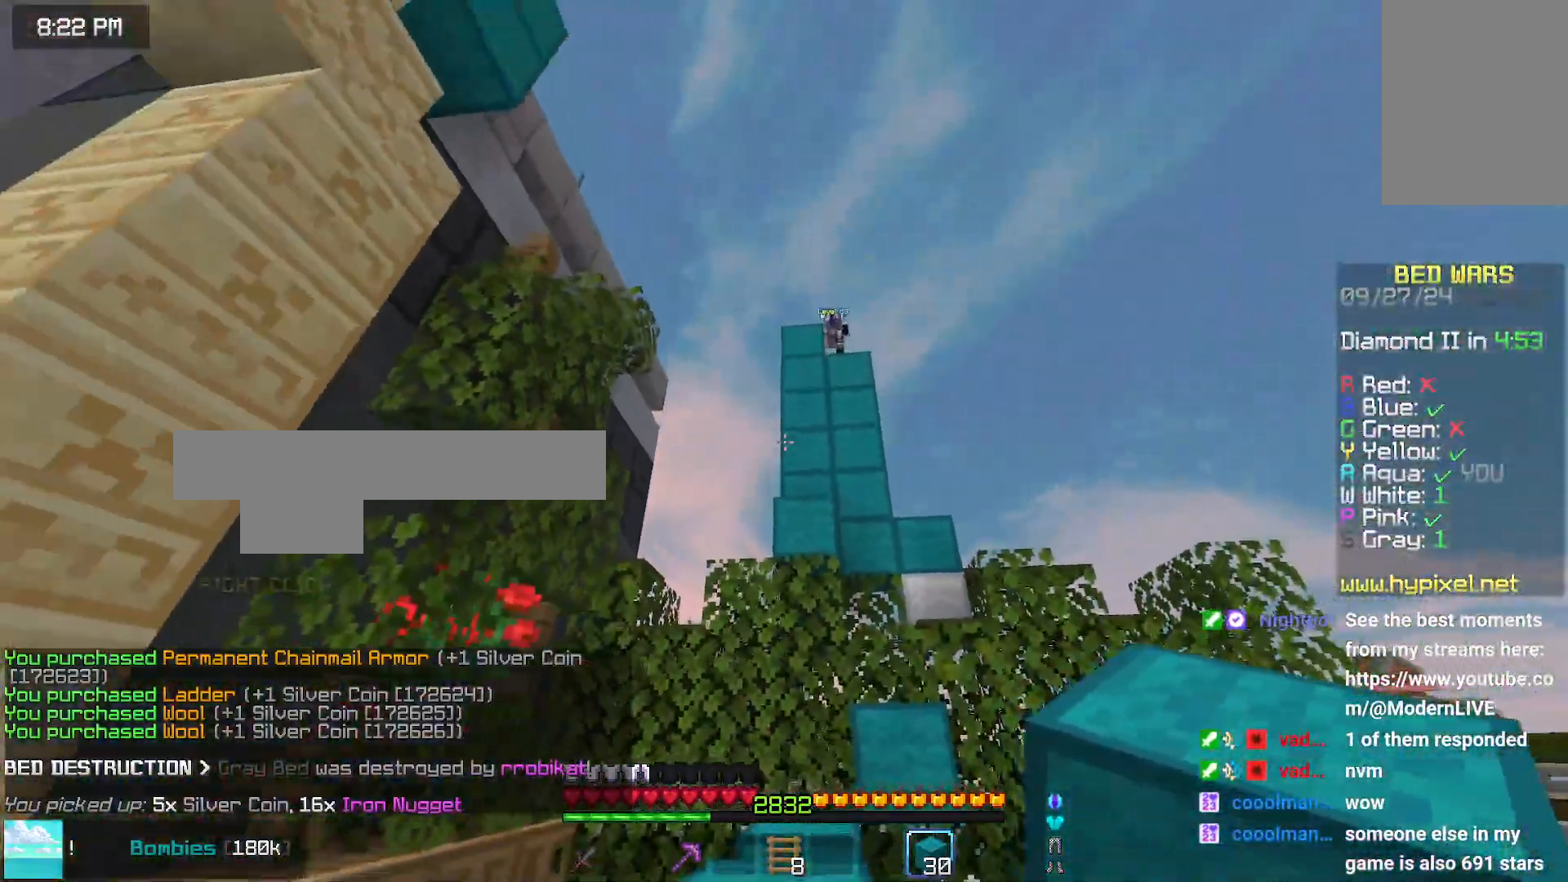
{"keys": ["down"], "mouse": [], "events": []}
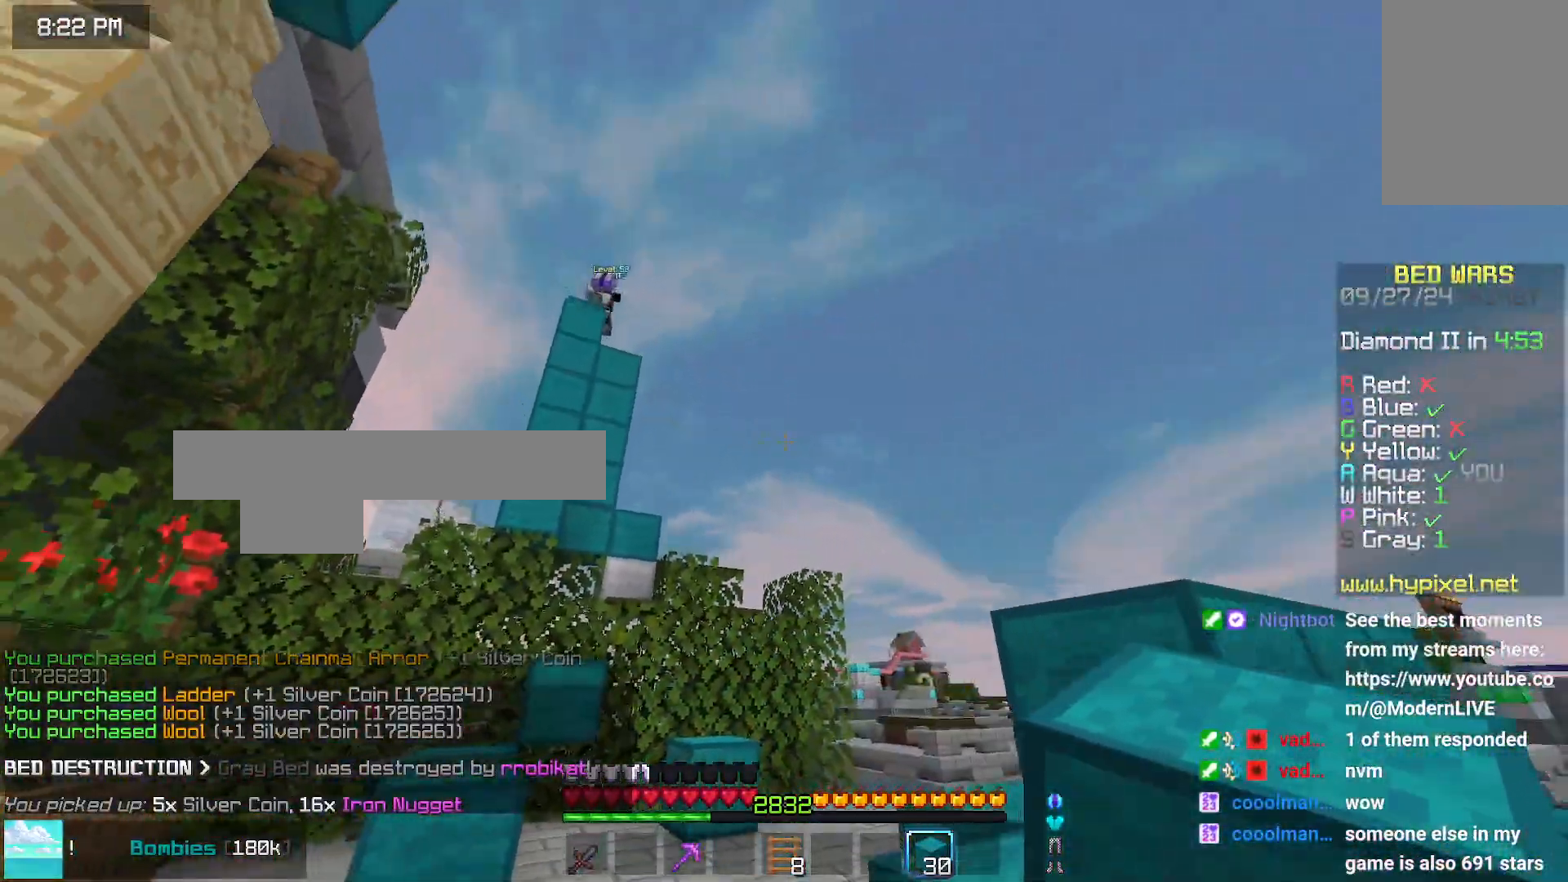
{"keys": ["down"], "mouse": [], "events": []}
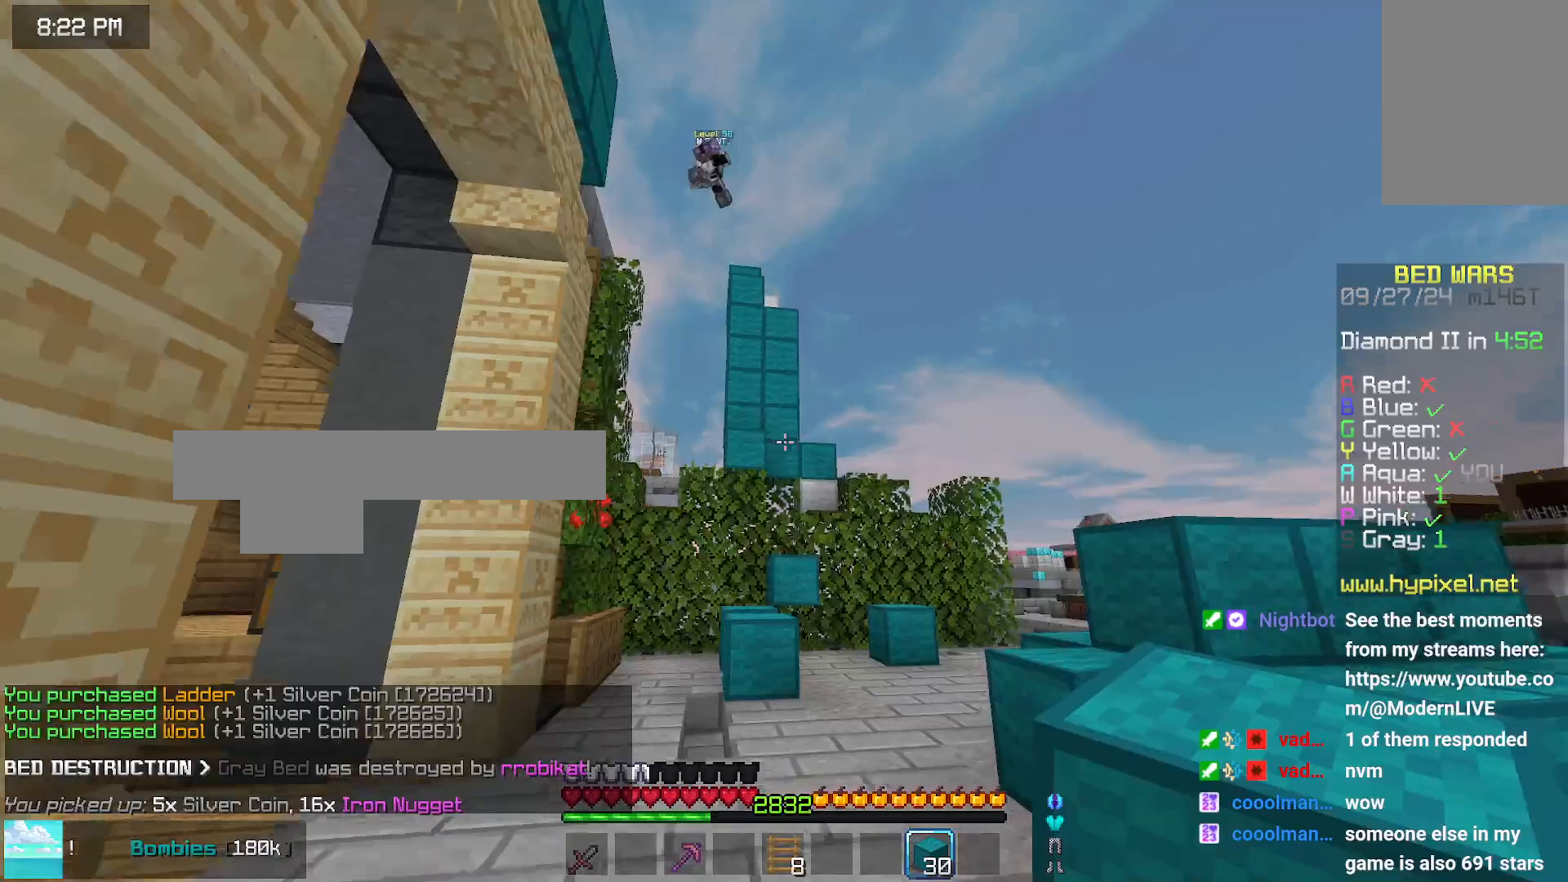
{"keys": ["up"], "mouse": [], "events": [[16, "down", "up"], [233, "left", "down"], [233, "up", "down"], [283, "left", "up"]]}
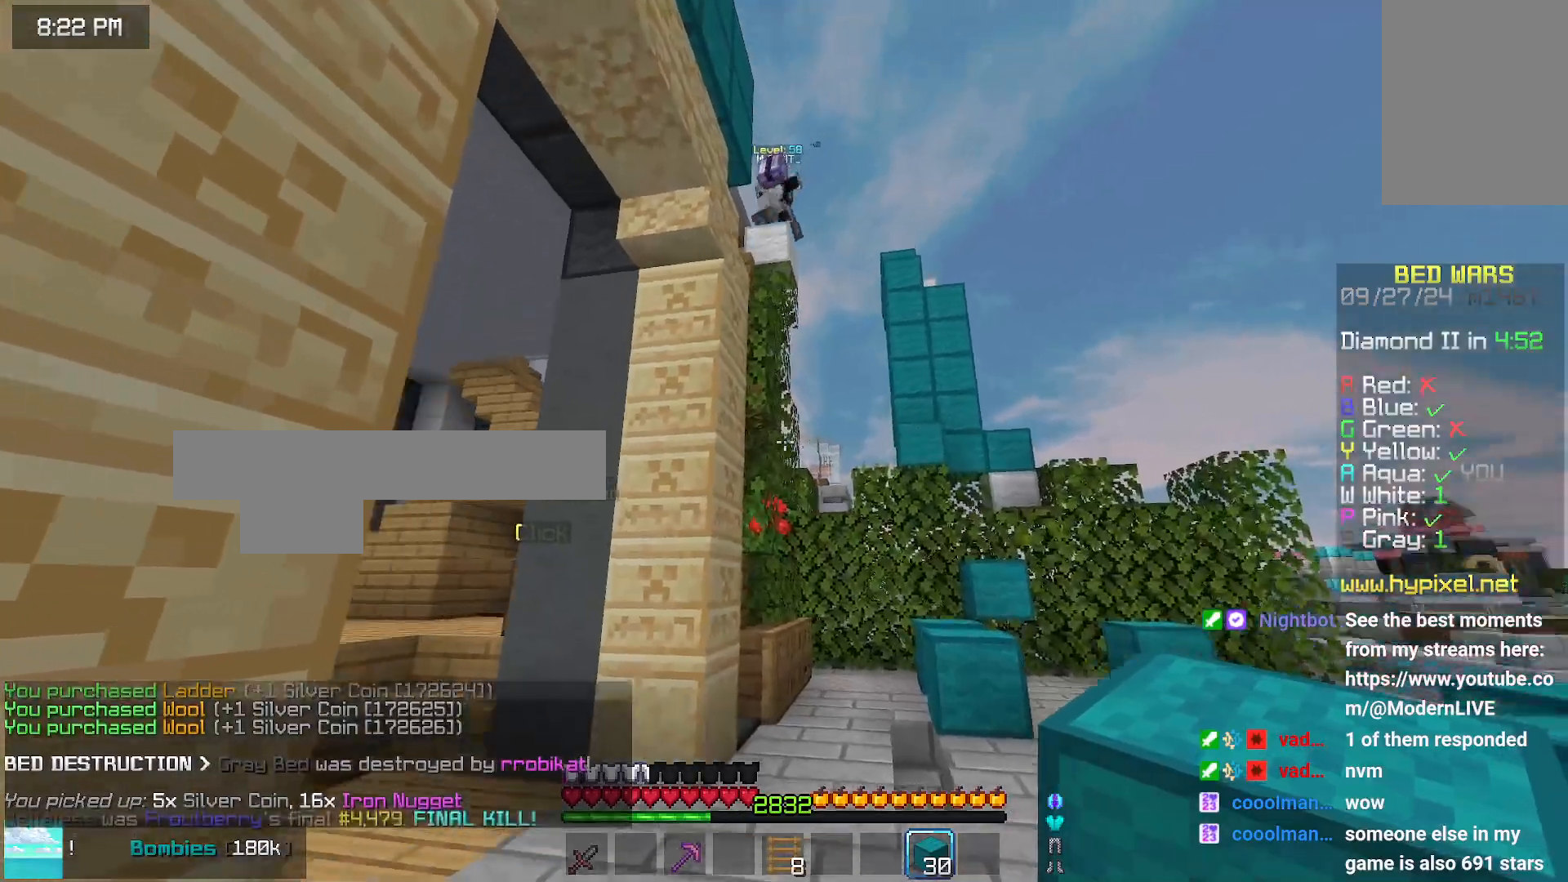
{"keys": ["left"], "mouse": [], "events": [[200, "left", "down"], [350, "up", "up"]]}
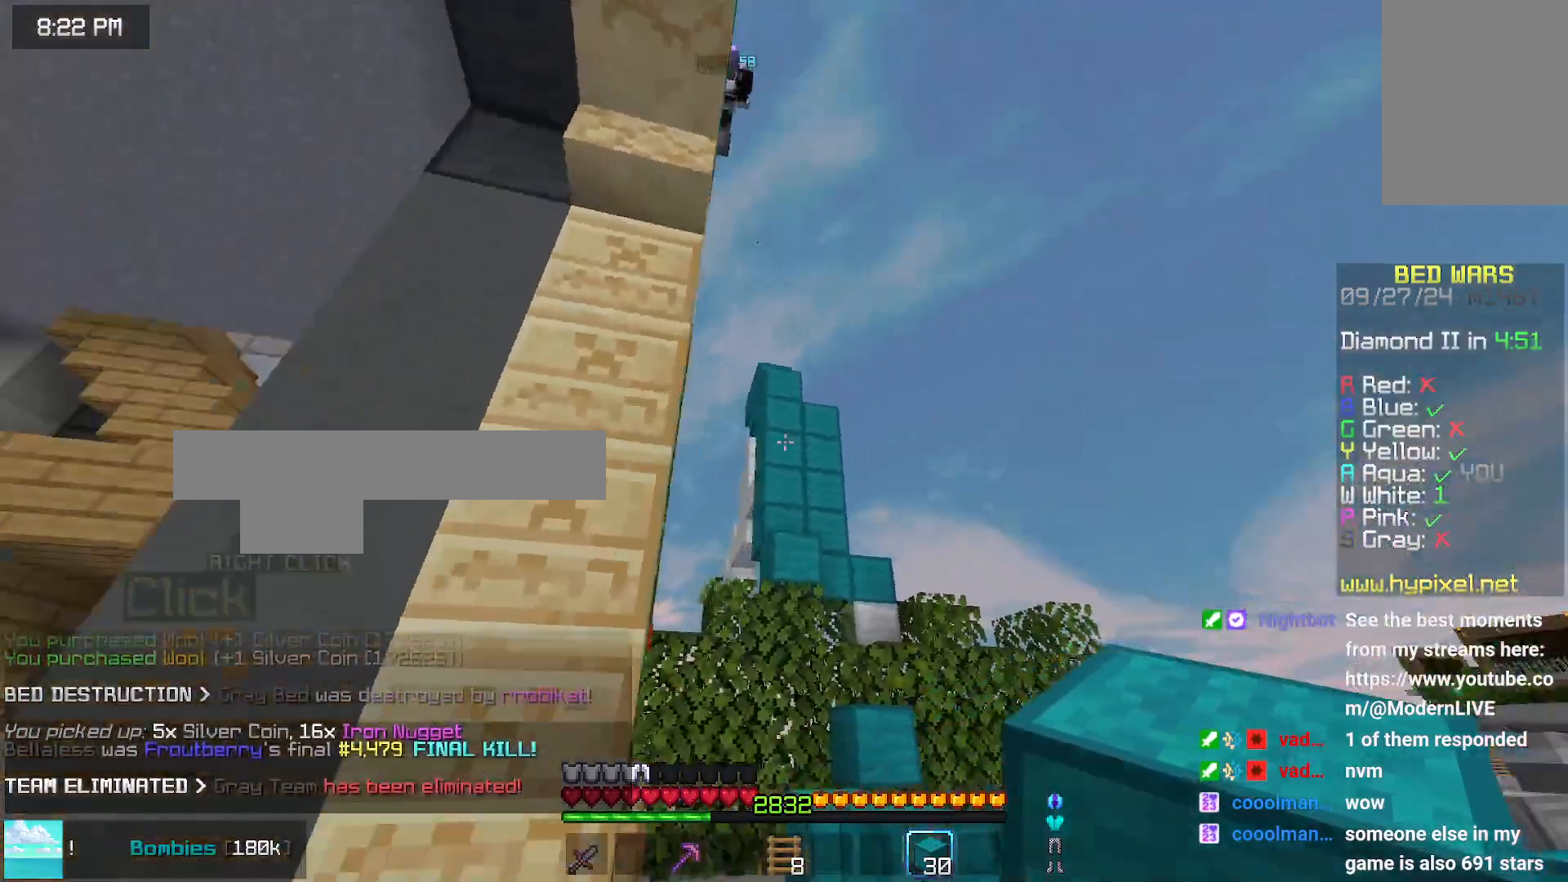
{"keys": ["down"], "mouse": [], "events": [[50, "down", "down"], [416, "left", "up"]]}
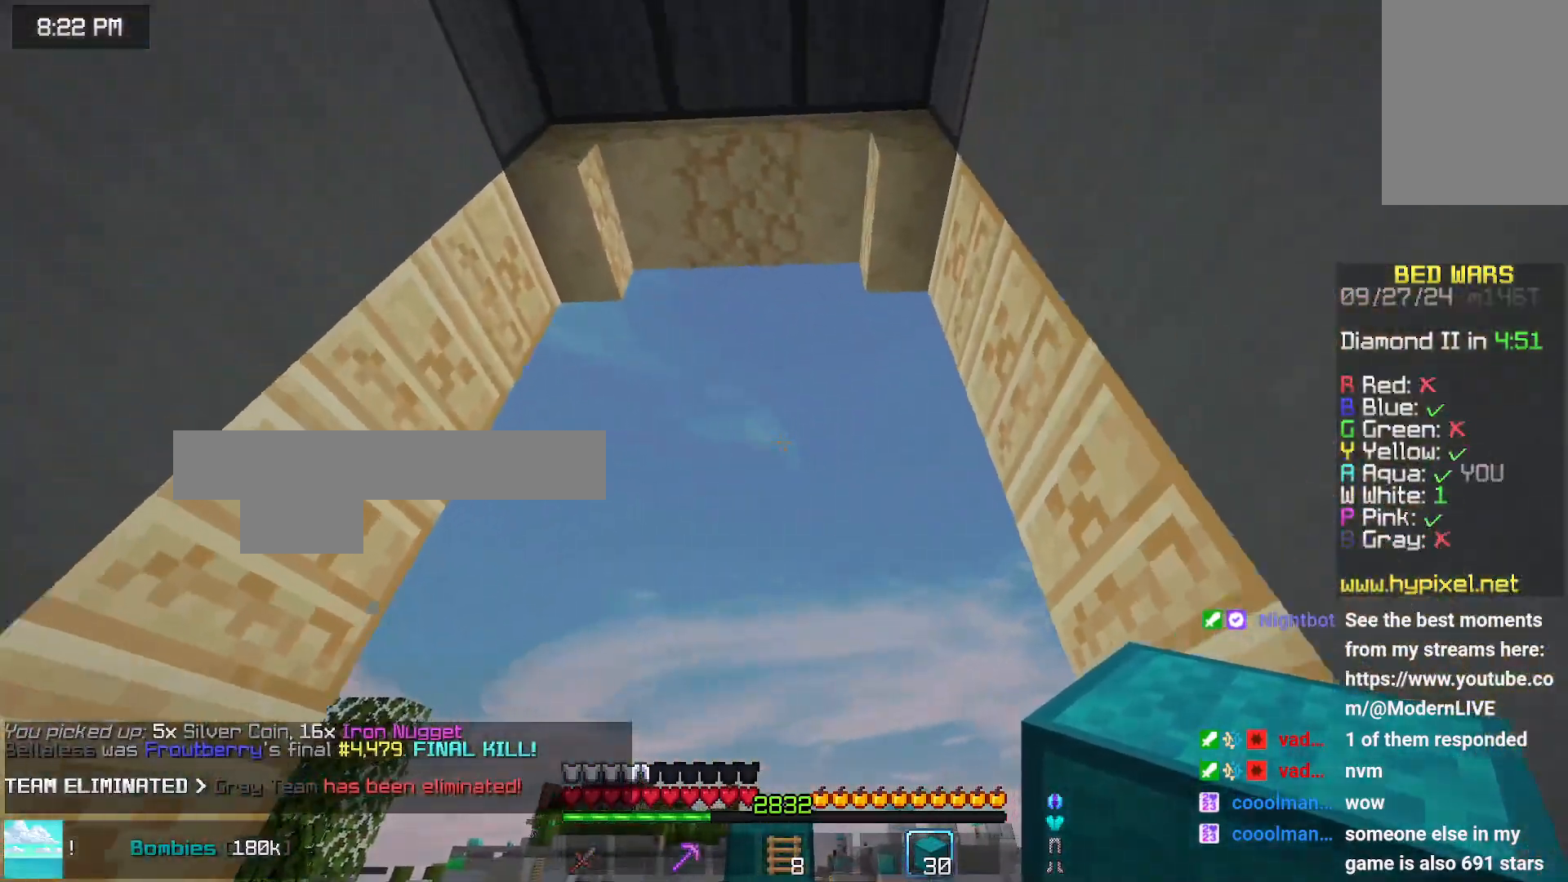
{"keys": ["down"], "mouse": [], "events": []}
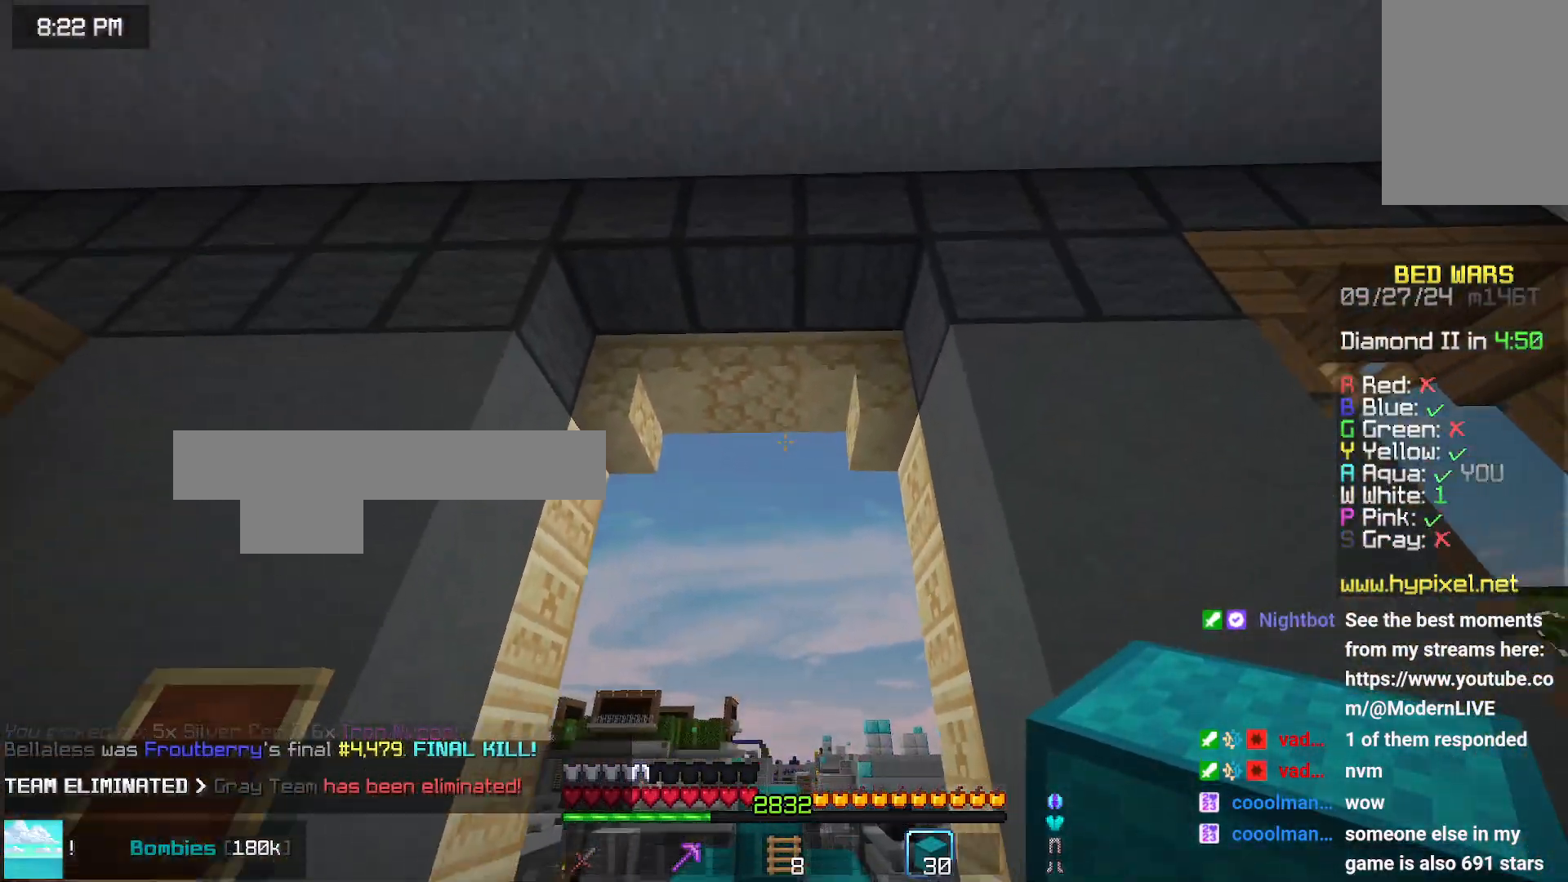
{"keys": [], "mouse": [], "events": [[100, "down", "up"]]}
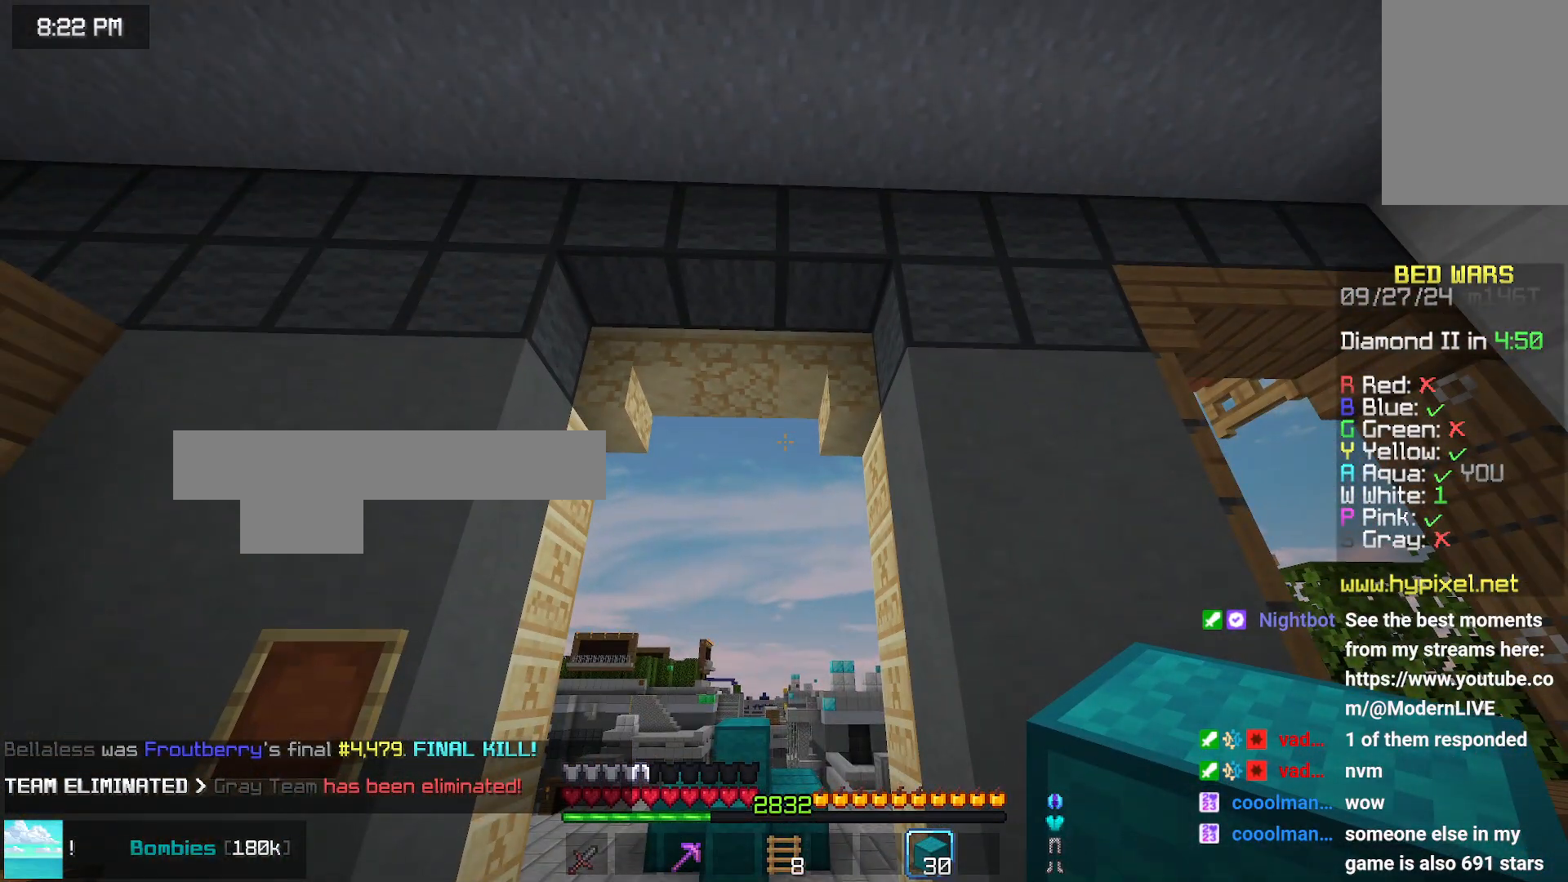
{"keys": ["up"], "mouse": [], "events": [[216, "up", "down"]]}
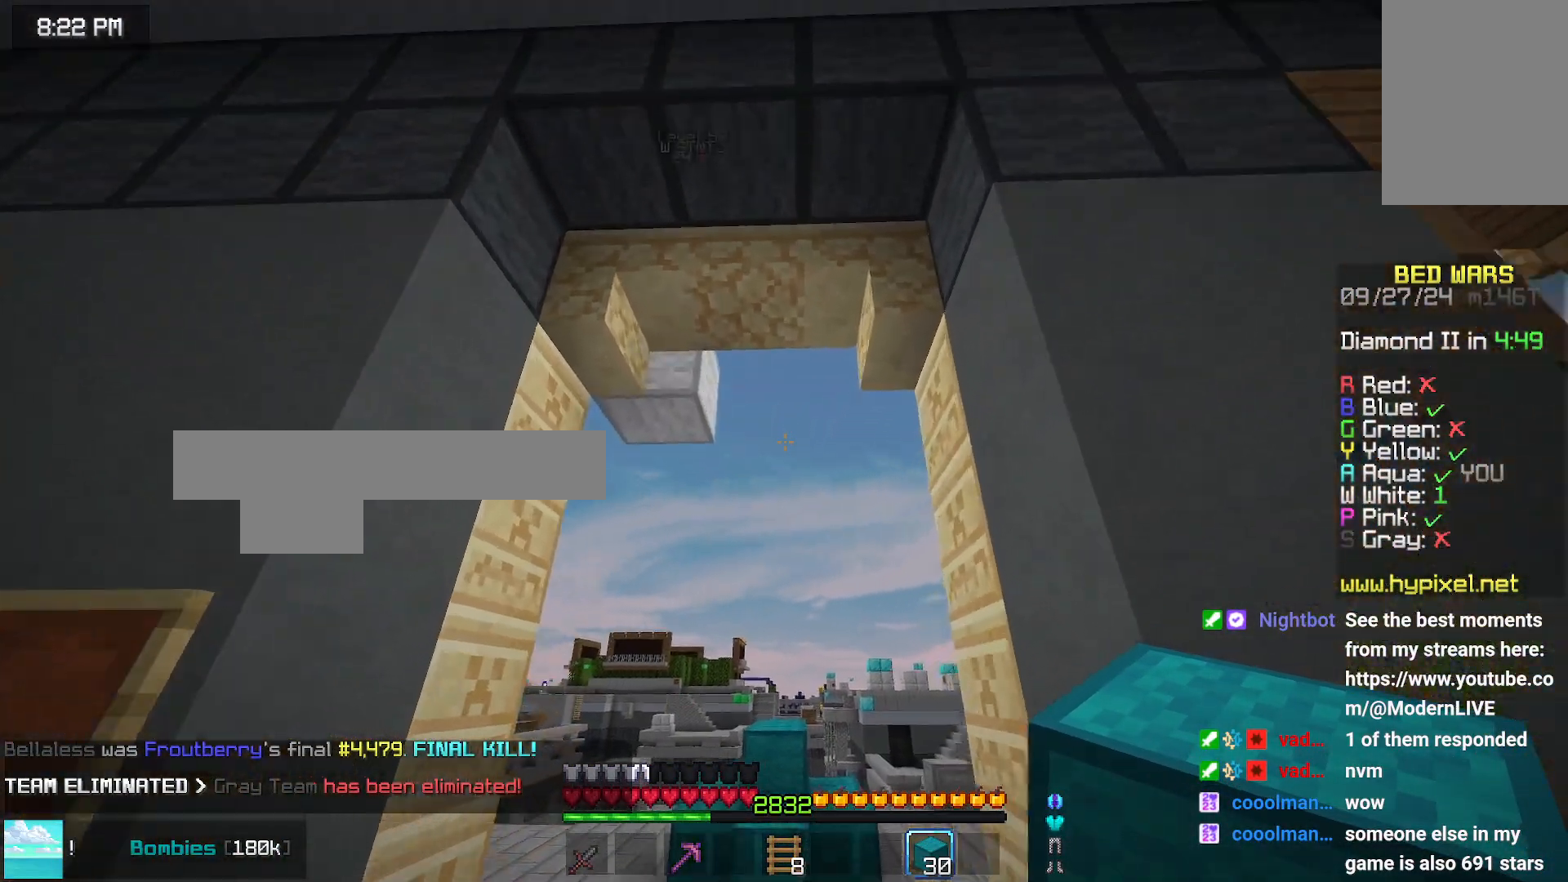
{"keys": ["up"], "mouse": [], "events": [[250, "right", "down"], [400, "right", "up"], [400, "up", "up"], [500, "up", "down"]]}
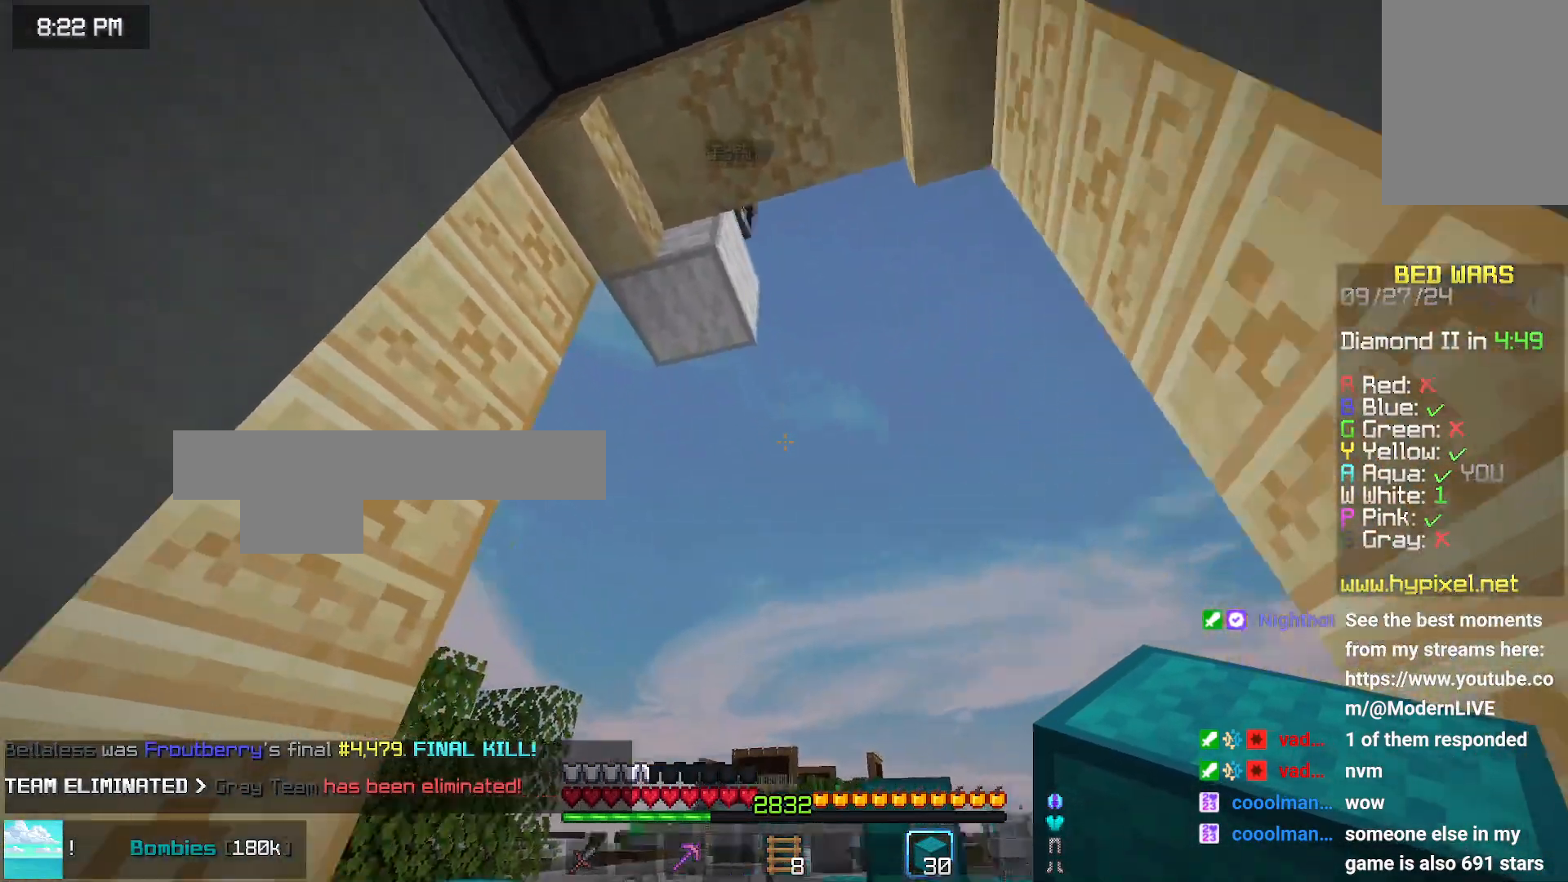
{"keys": [], "mouse": ["left"], "events": [[50, "up", "up"], [166, "mouse_left", "down"]]}
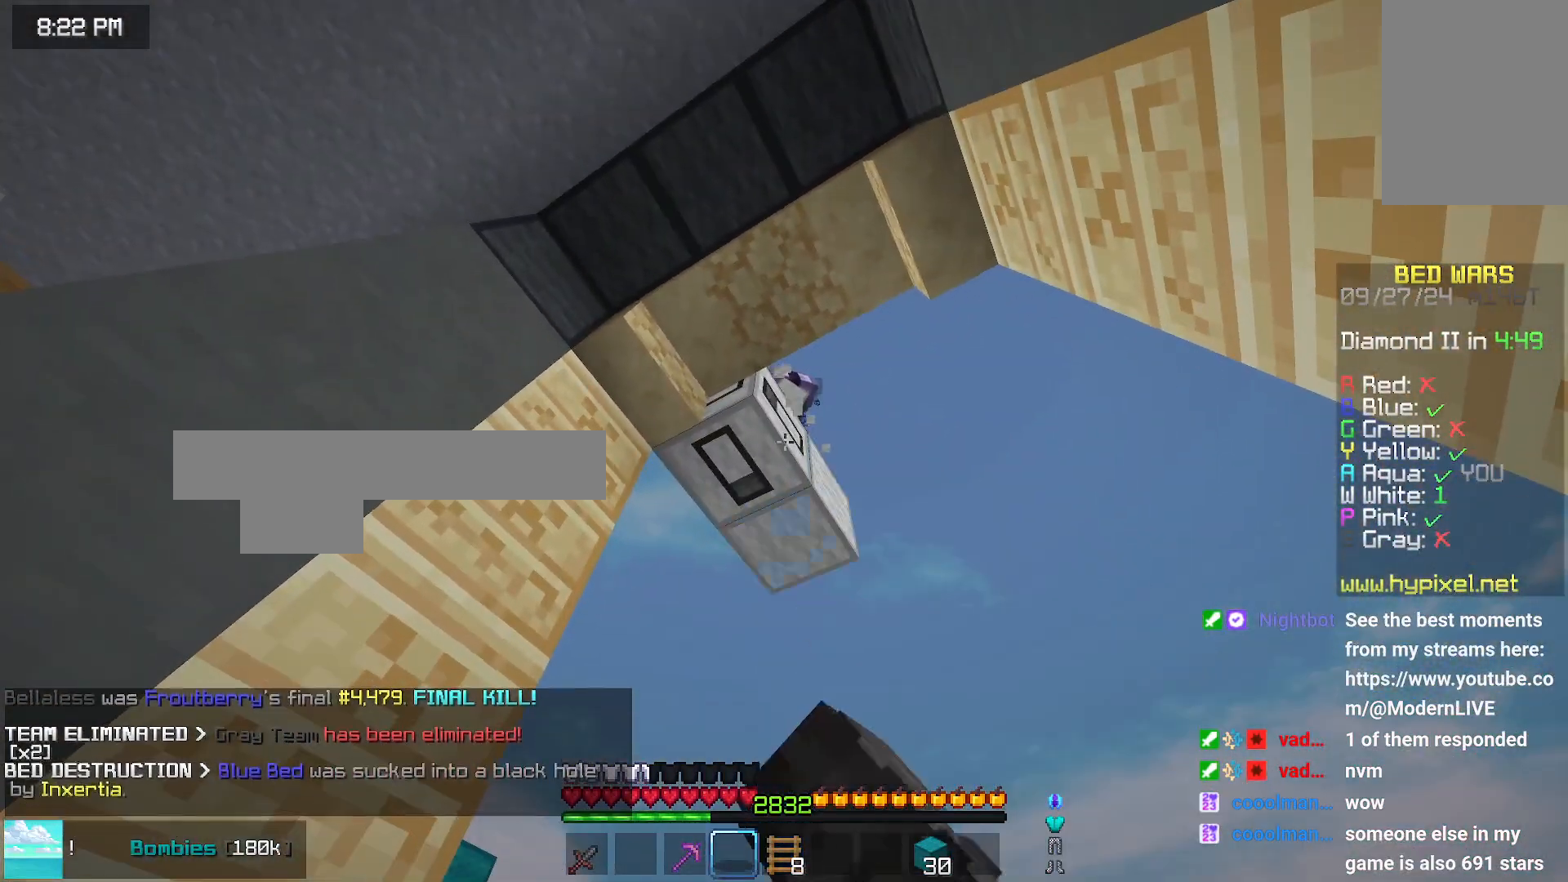
{"keys": [], "mouse": ["left"], "events": []}
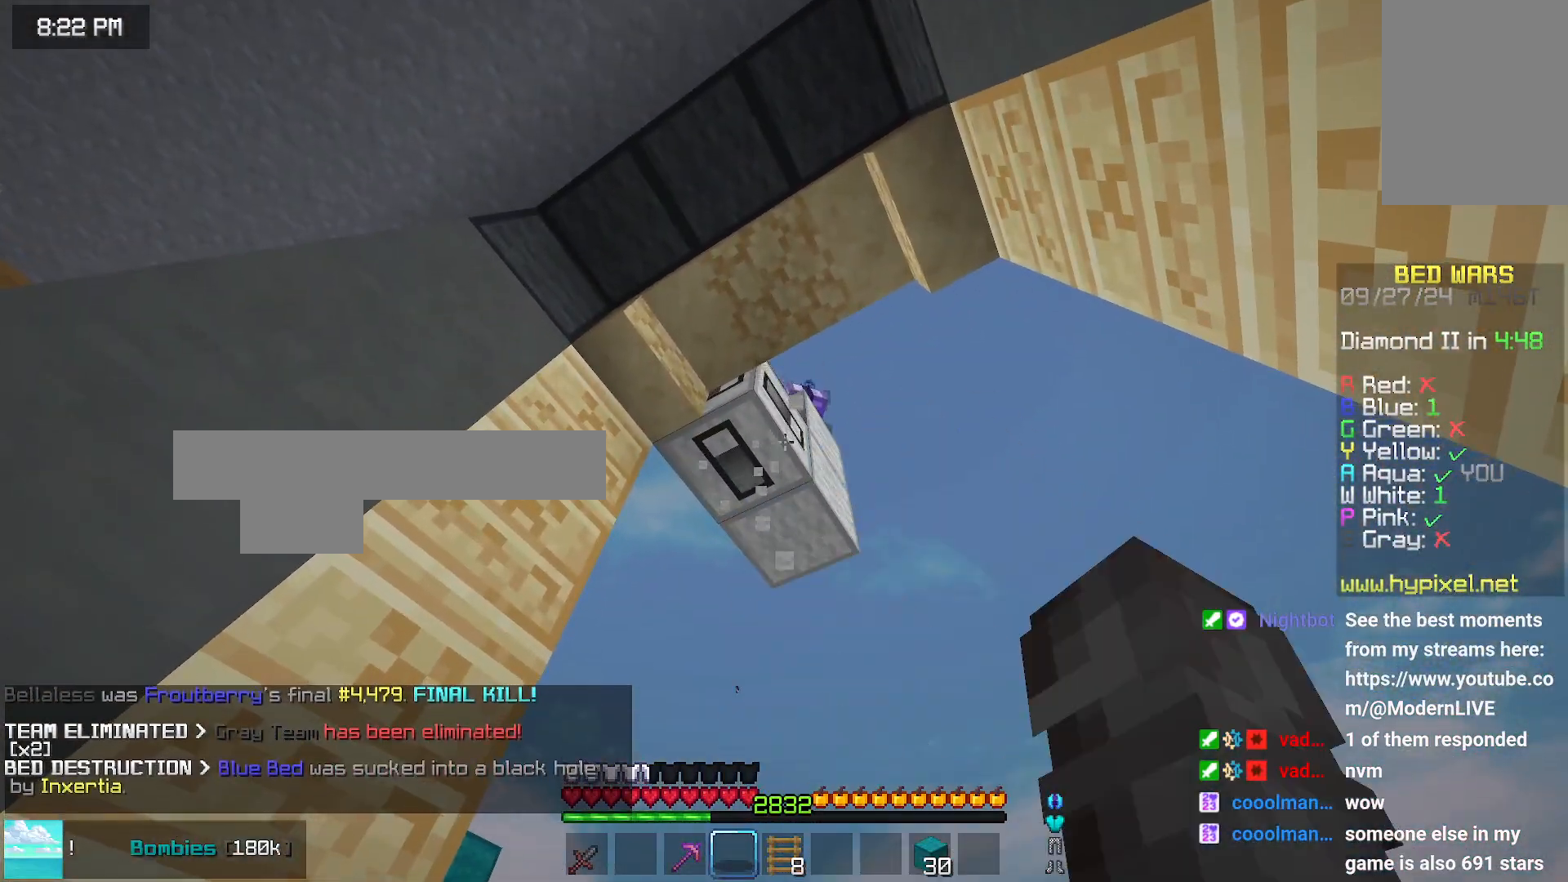
{"keys": [], "mouse": ["left"], "events": []}
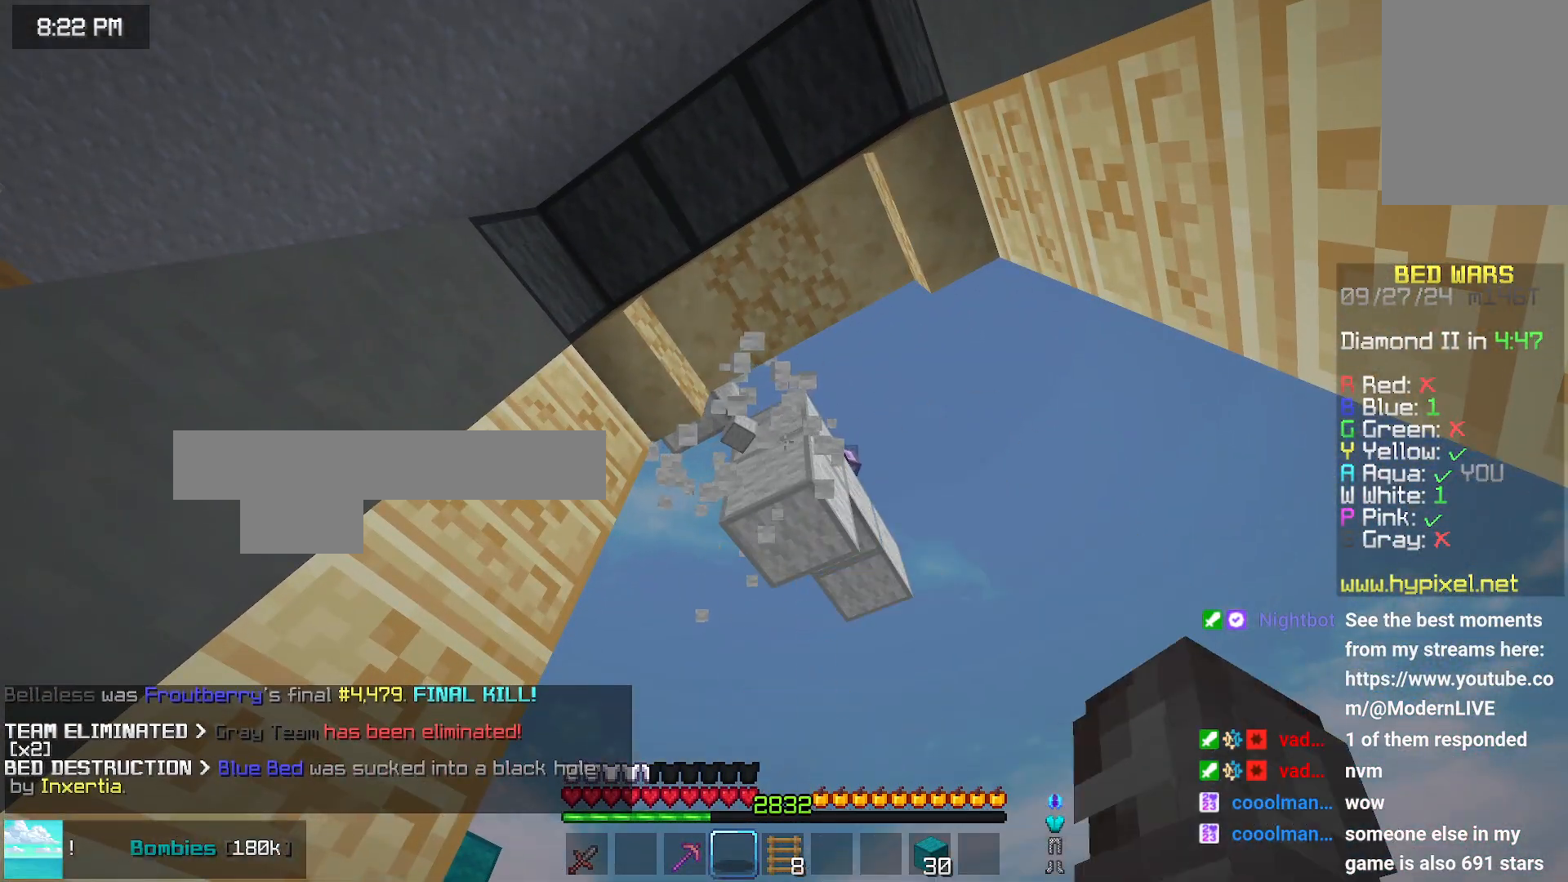
{"keys": ["right"], "mouse": [], "events": [[100, "mouse_left", "up"], [250, "up", "down"], [400, "right", "down"], [500, "up", "up"]]}
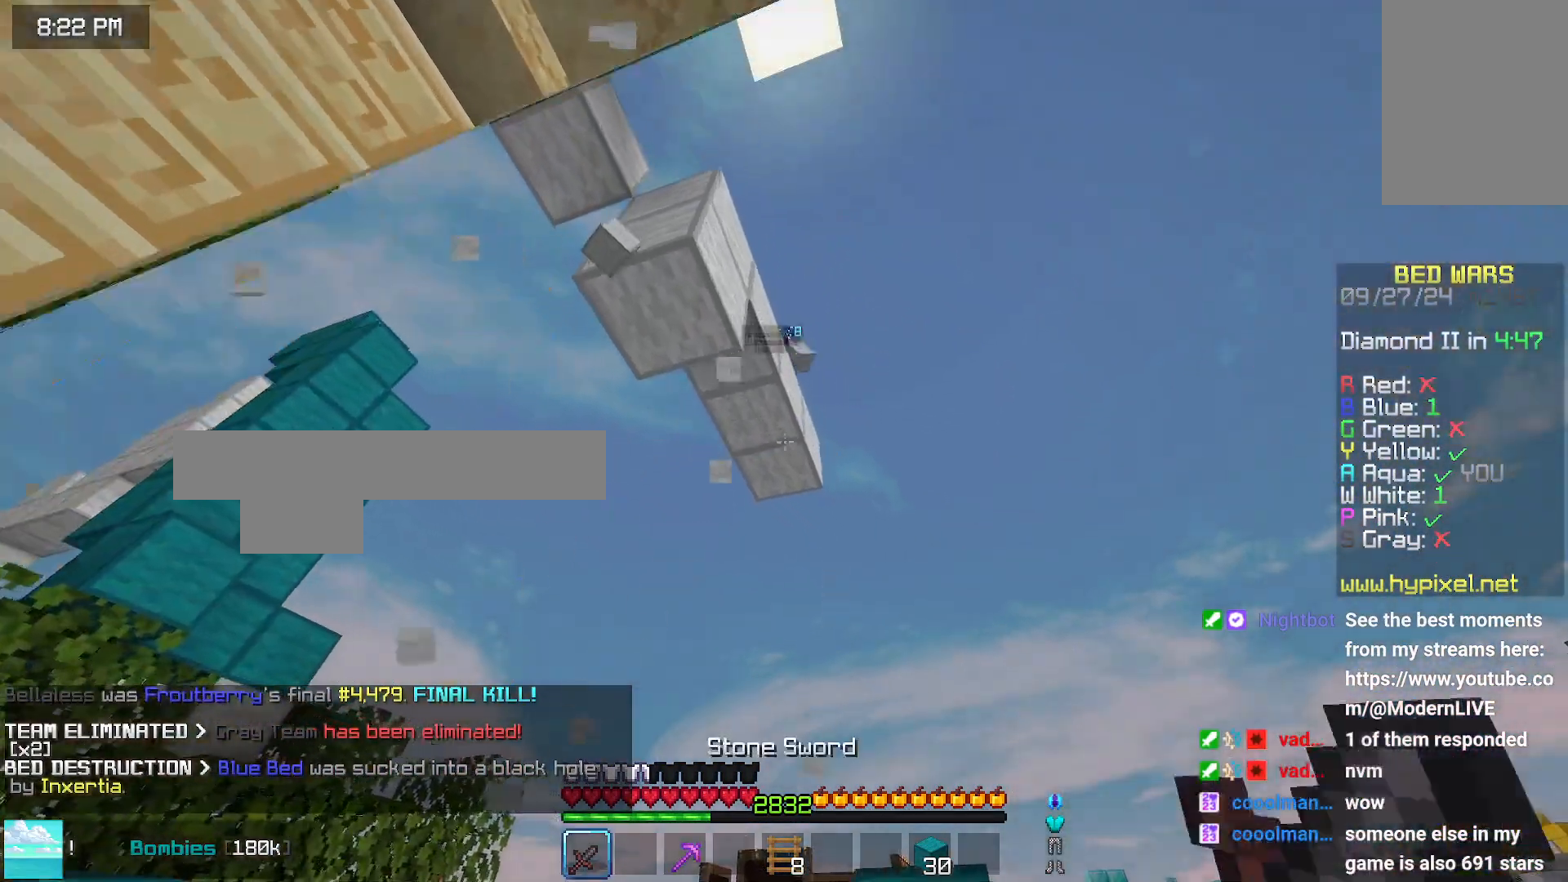
{"keys": ["right"], "mouse": [], "events": []}
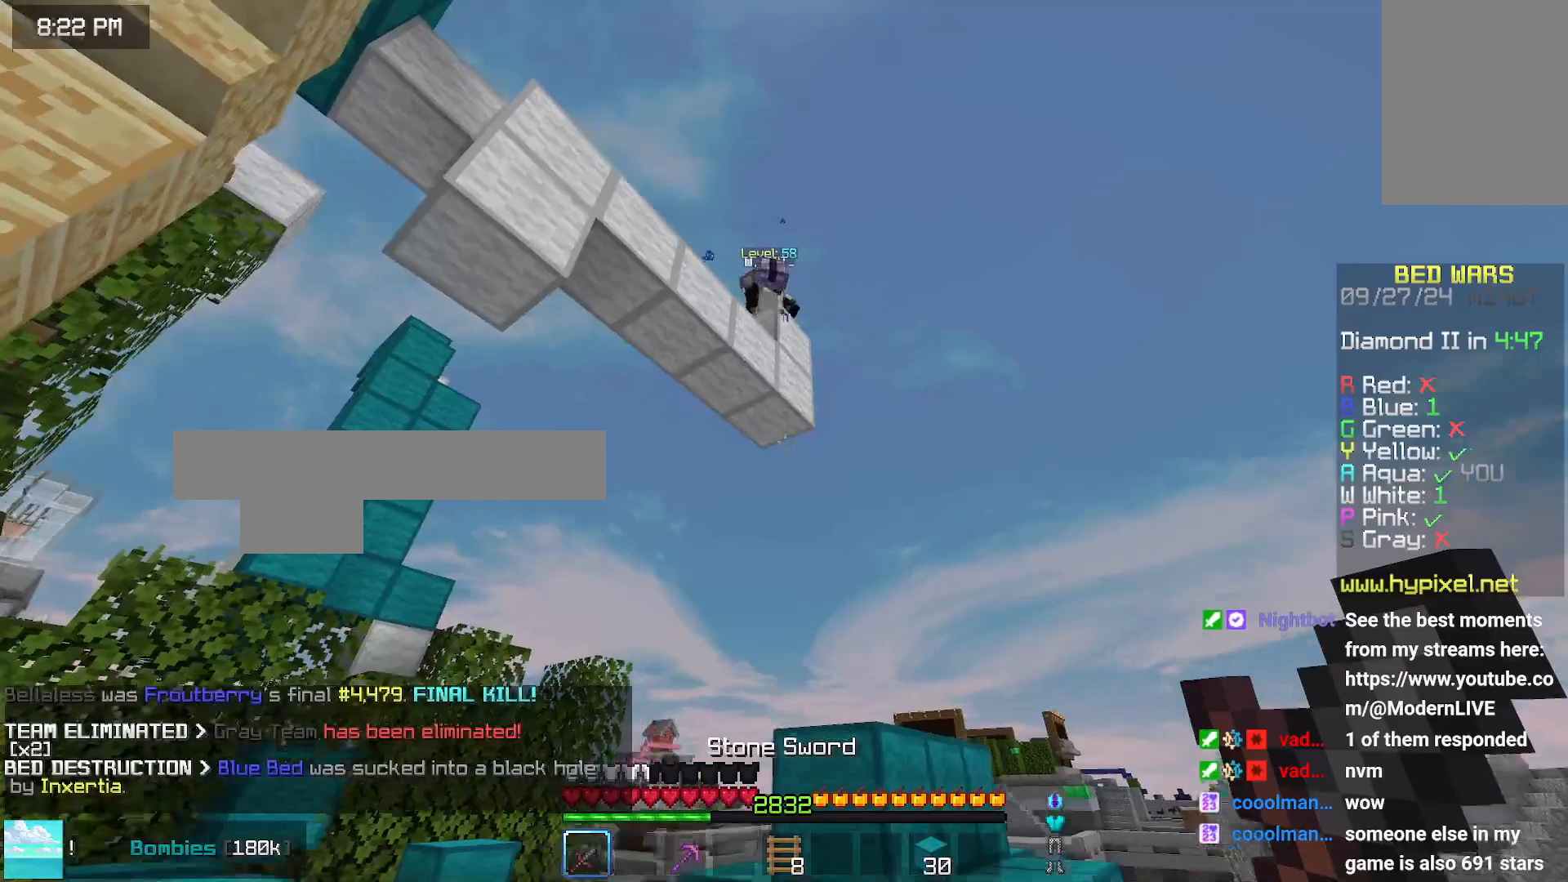
{"keys": [], "mouse": [], "events": [[283, "right", "up"]]}
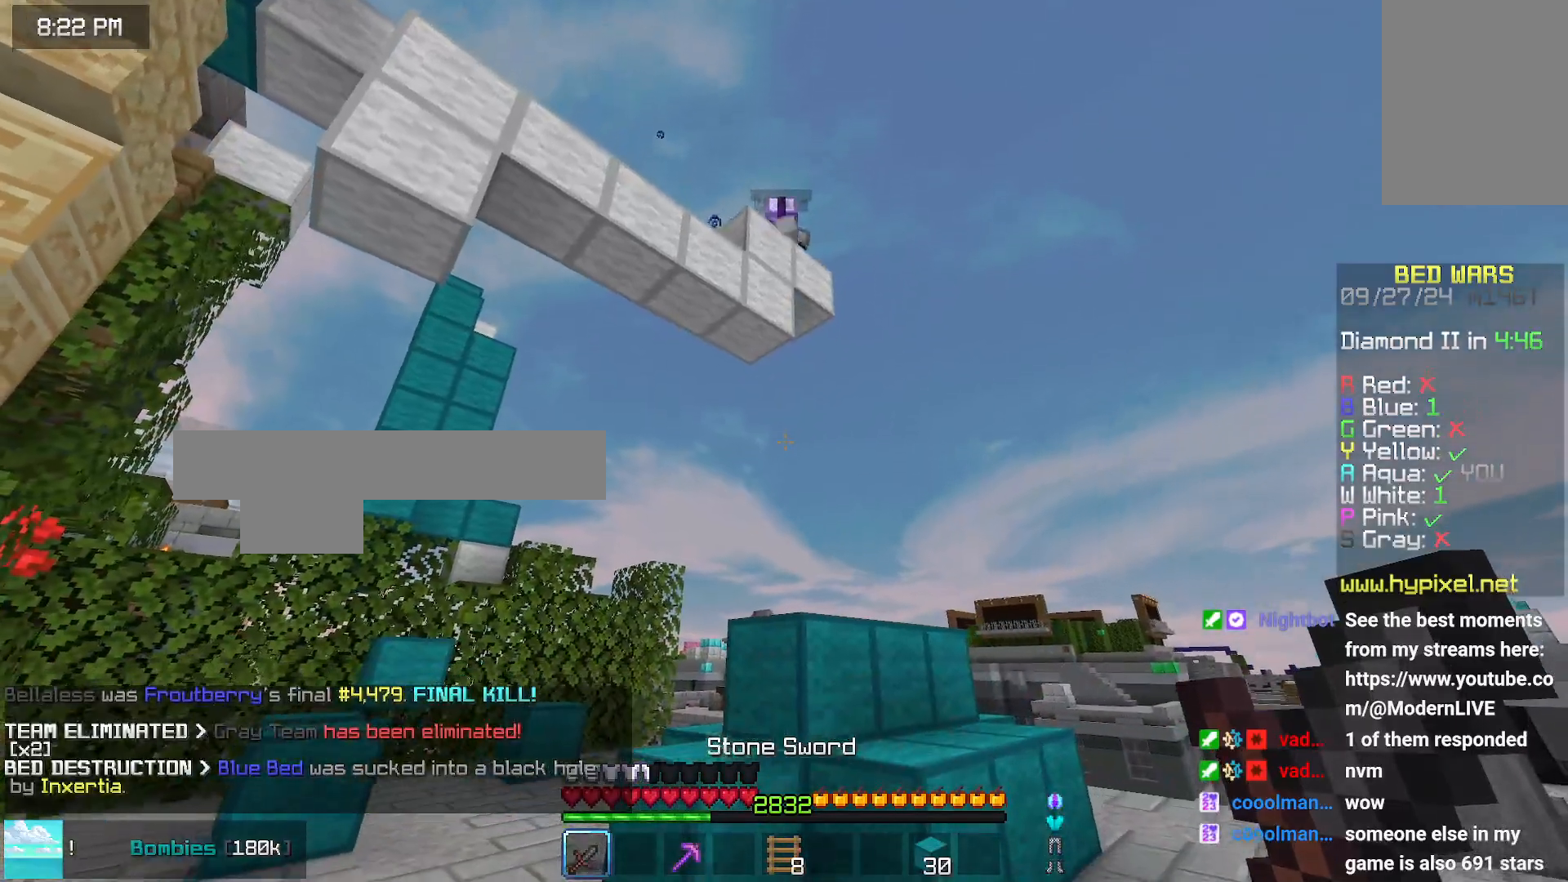
{"keys": [], "mouse": [], "events": []}
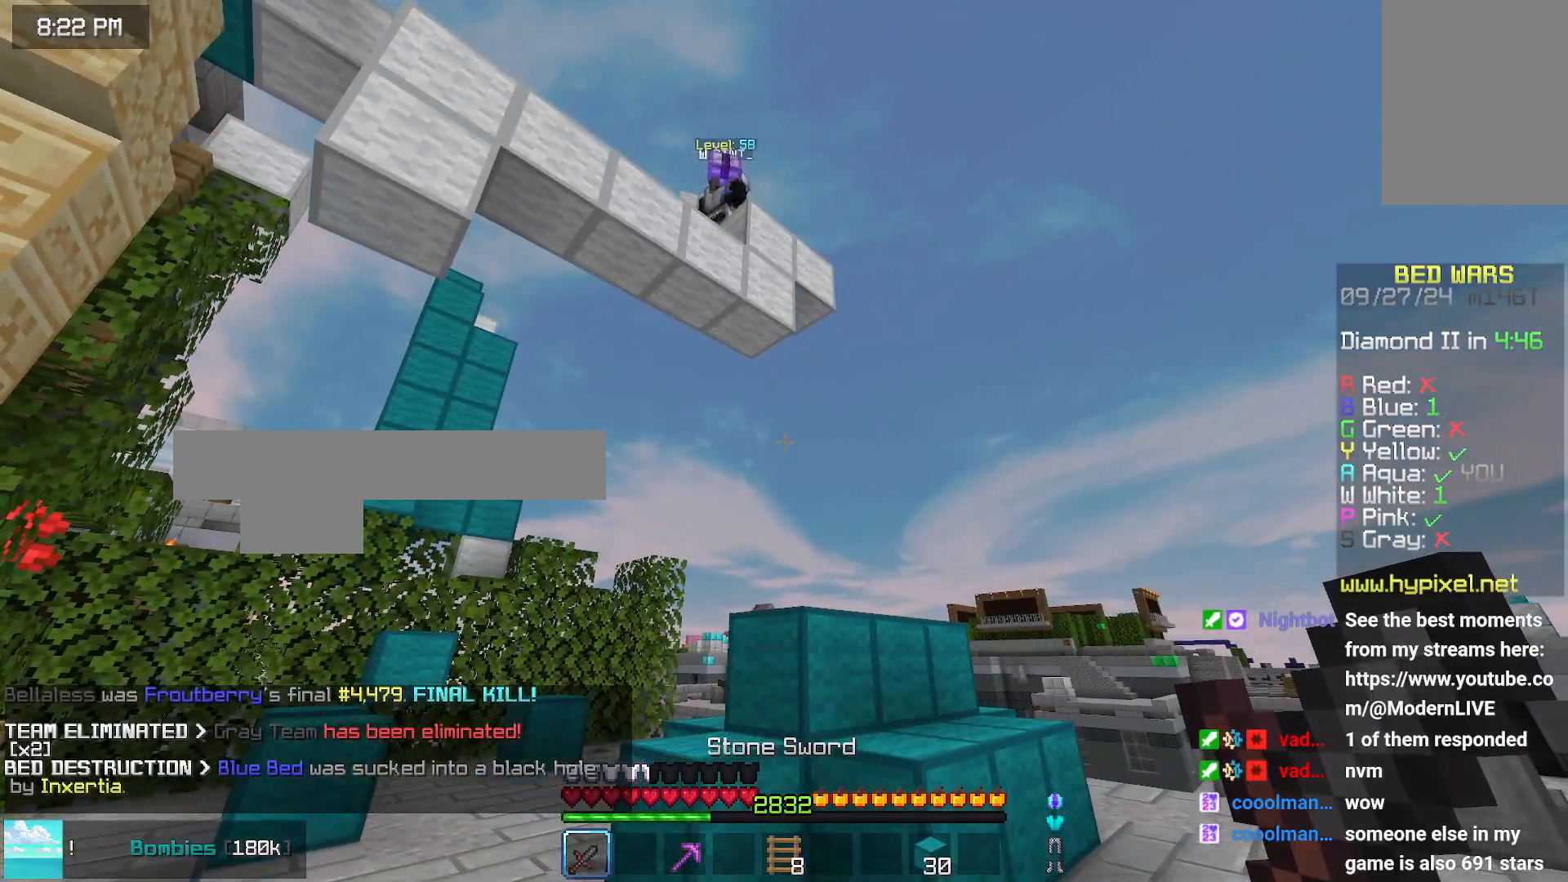
{"keys": ["left"], "mouse": [], "events": [[333, "left", "down"]]}
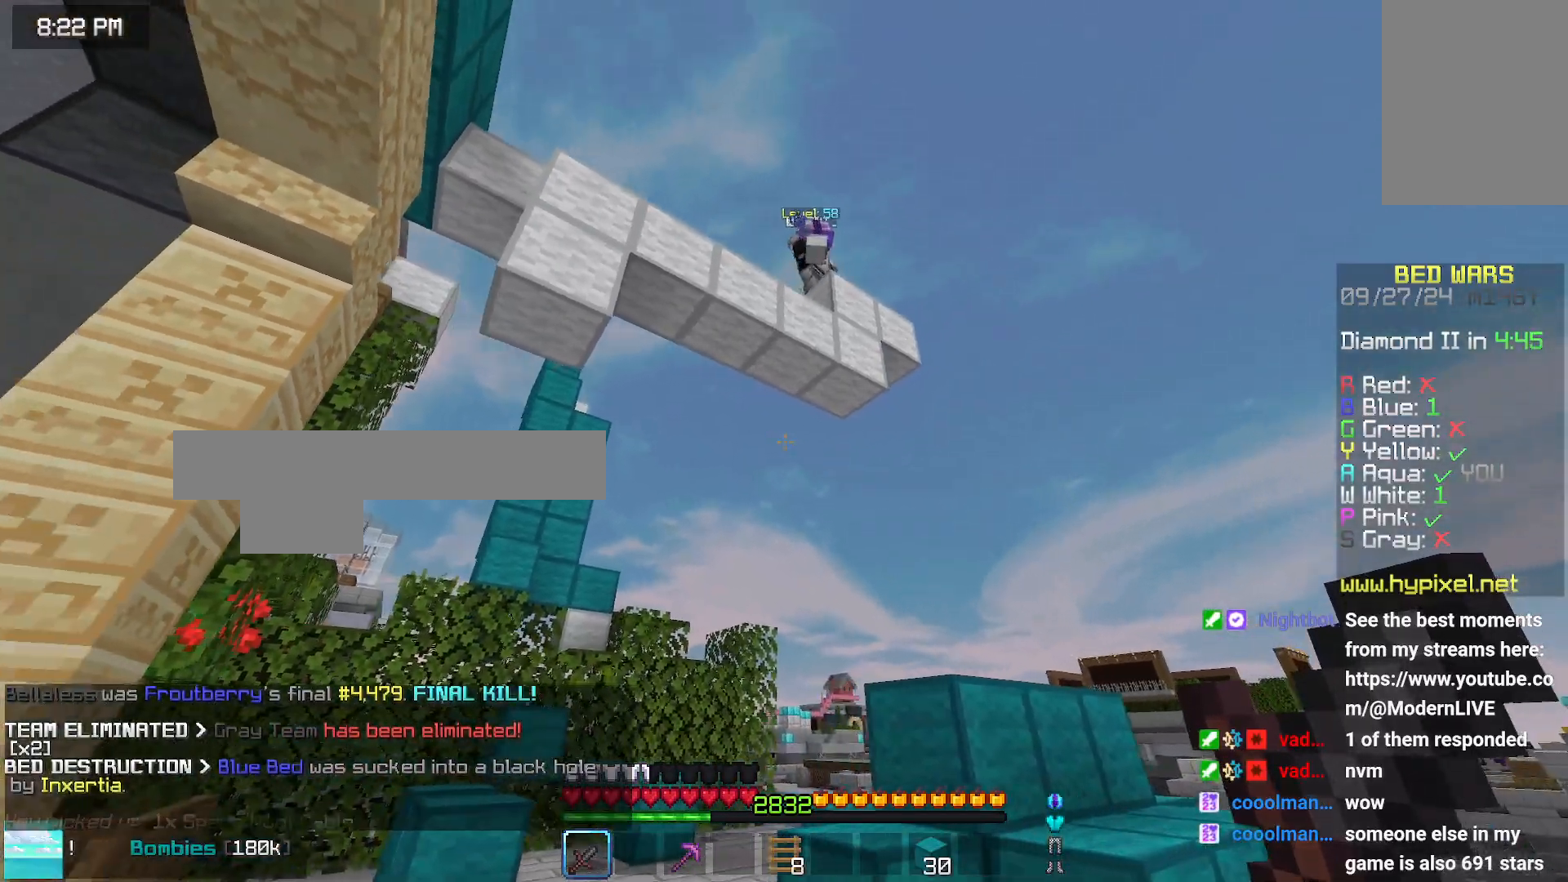
{"keys": [], "mouse": [], "events": [[250, "left", "up"]]}
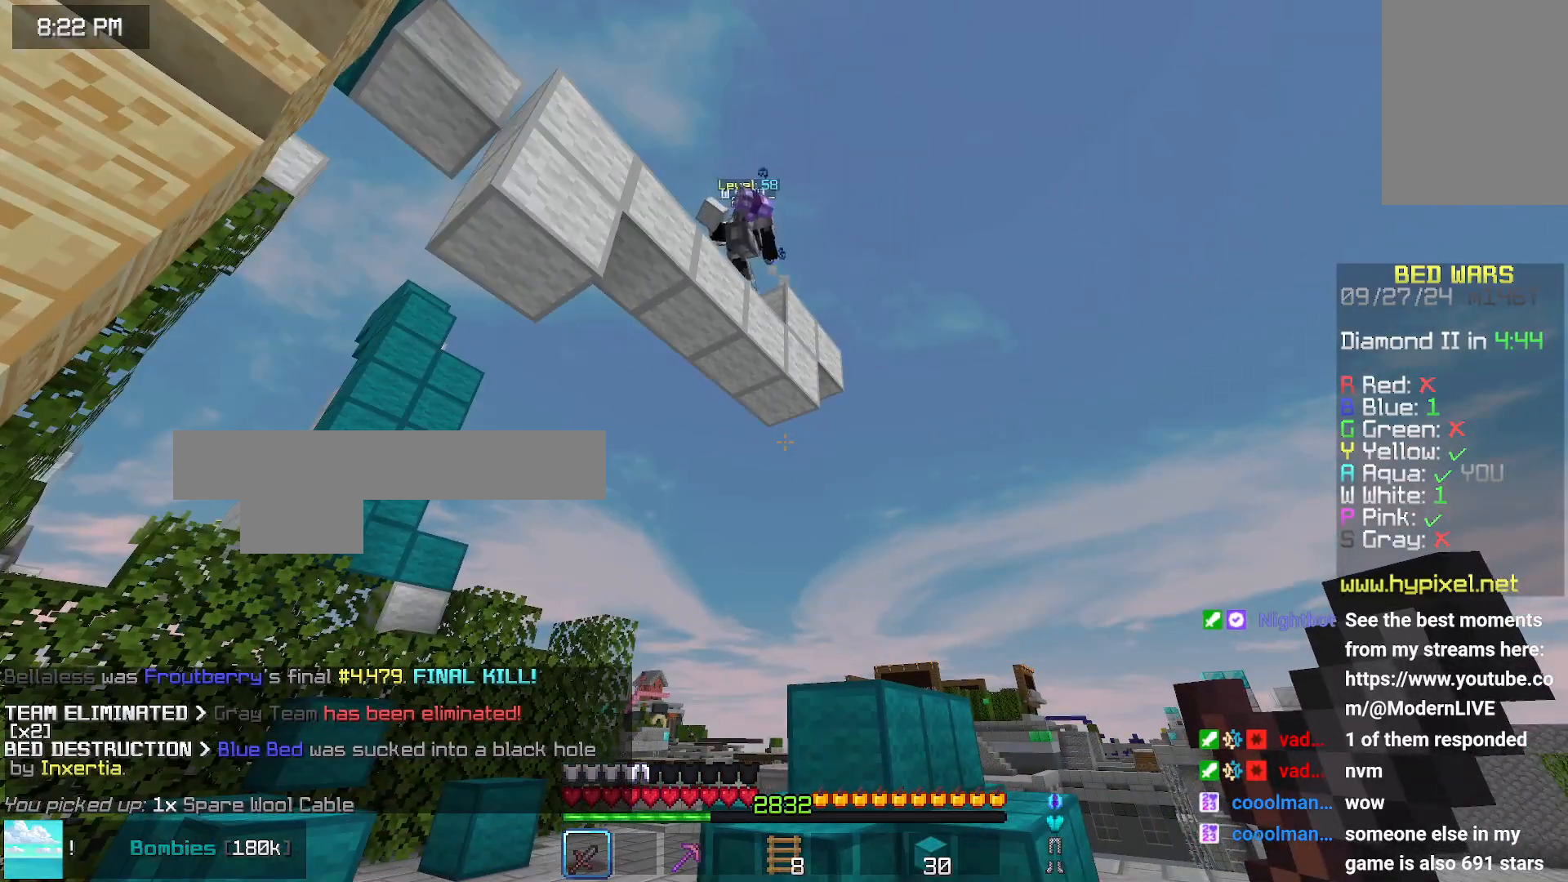
{"keys": [], "mouse": [], "events": []}
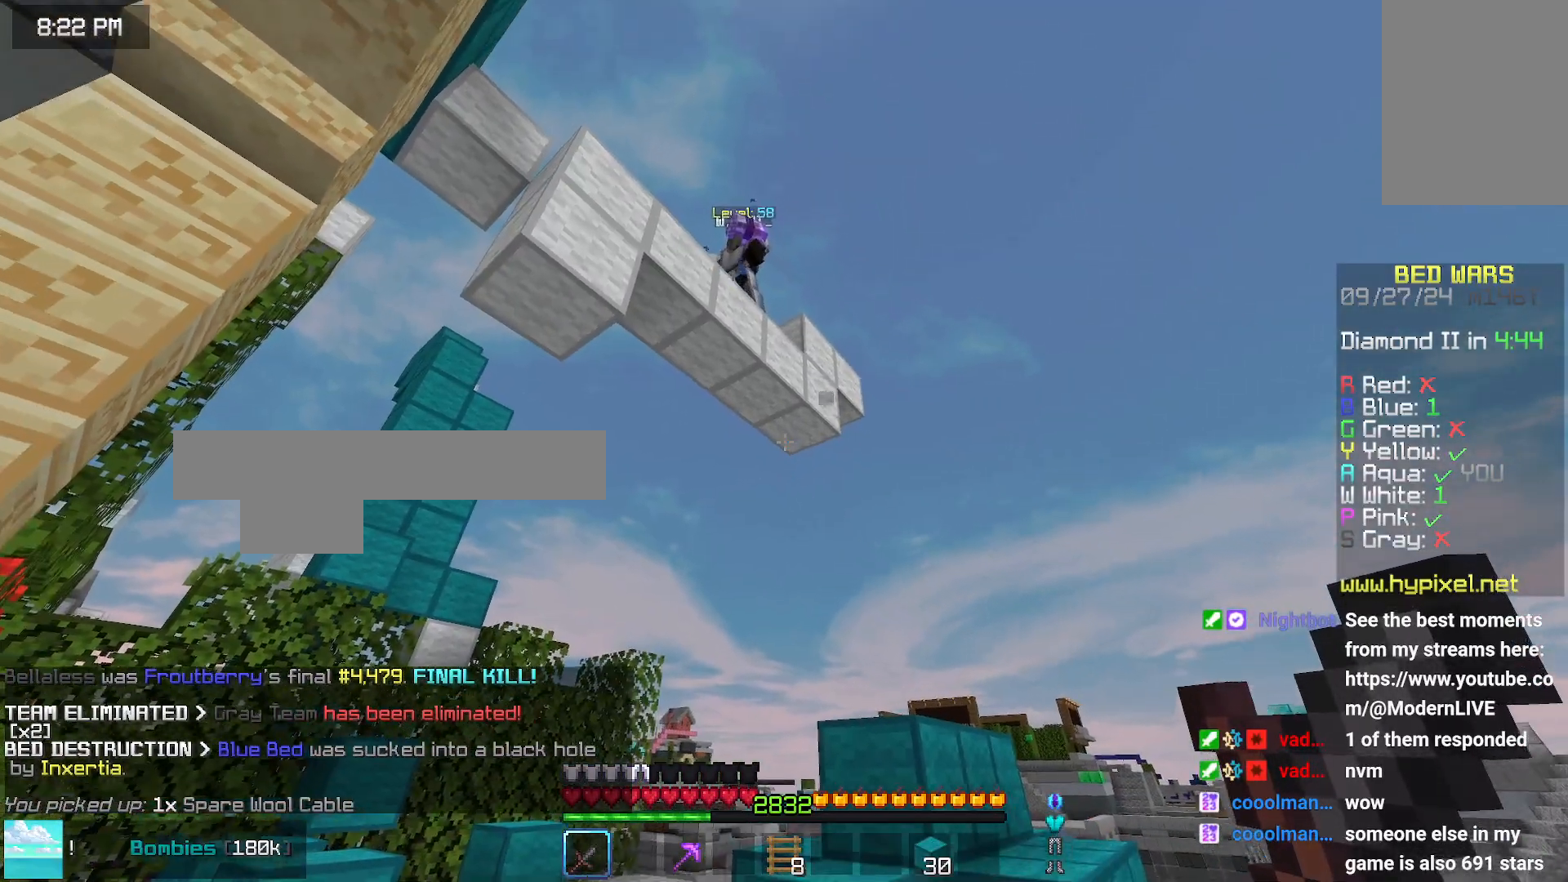
{"keys": [], "mouse": [], "events": [[66, "left", "down"], [383, "left", "up"]]}
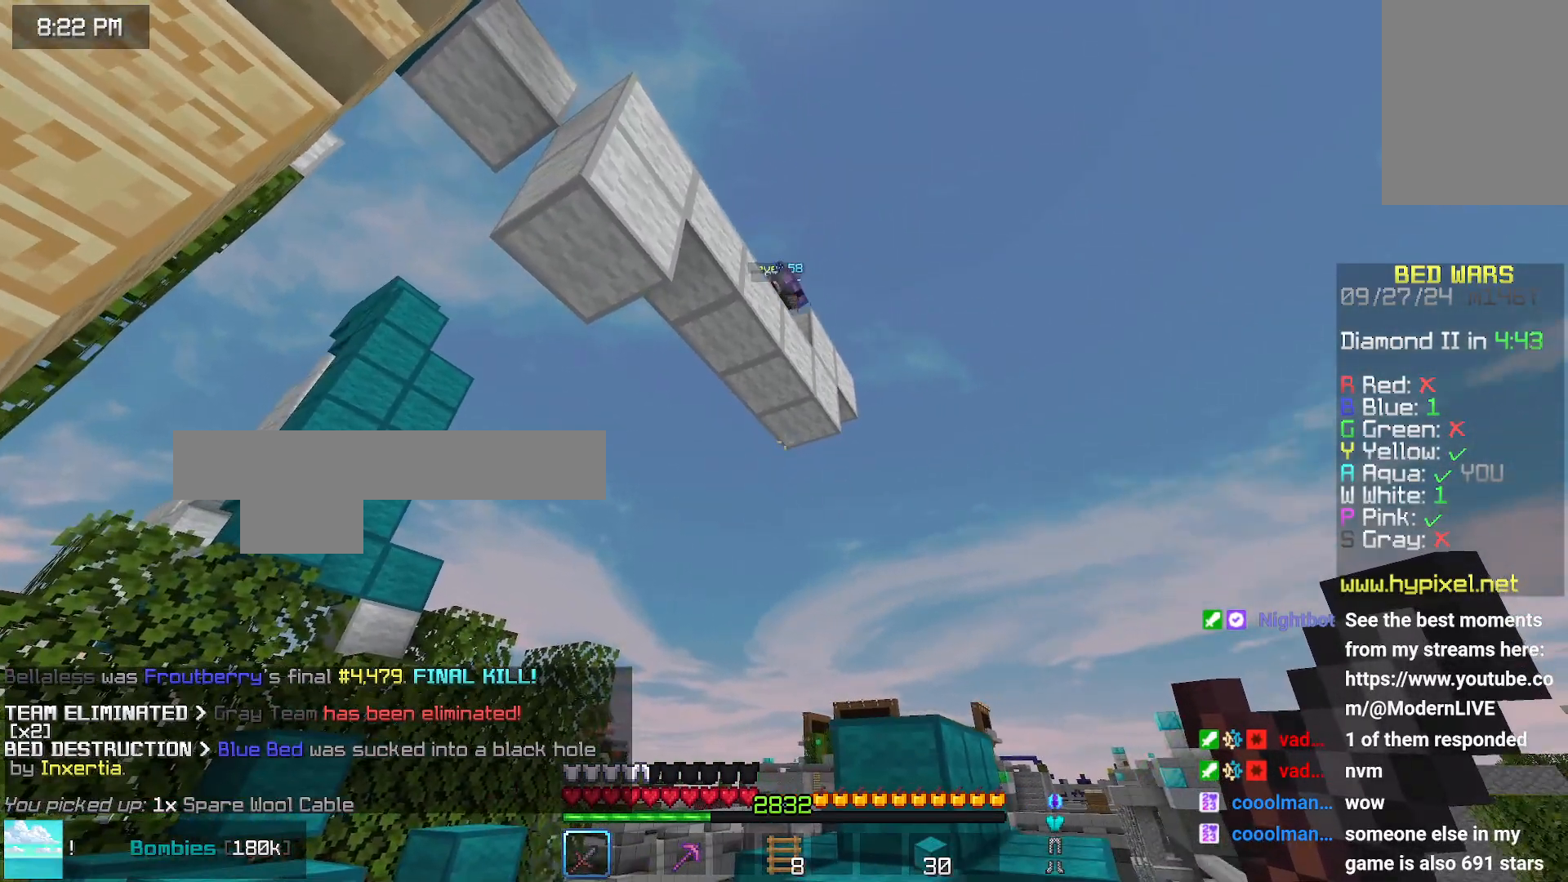
{"keys": [], "mouse": [], "events": [[200, "up", "down"], [450, "up", "up"]]}